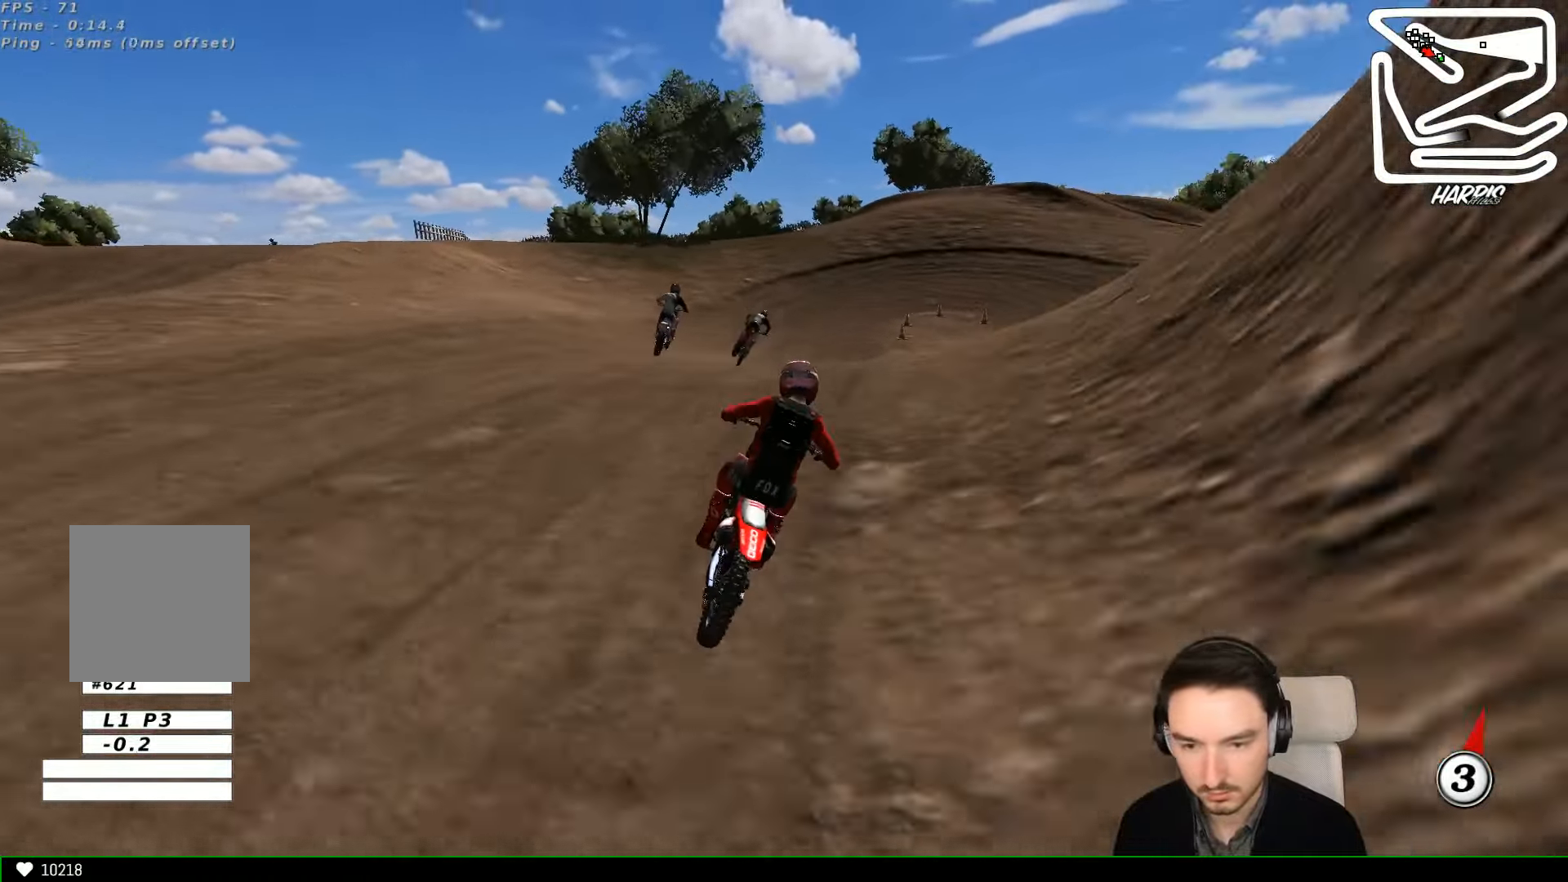
Gameplay with a controller (Xbox layout); each line is a JSON object with the inputs held at the frame after it (dt_ms = milliseconds from this image to that frame). "events" lists button and stick changes between this image and that frame as [ms after this image, input, new state], when the widget could be followed in between. Not read: L1 L3 R3 right_stick.
{"dt_ms": 500, "buttons": ["R2"], "left_stick": "down-right", "events": [[200, "left_stick", "down"], [400, "left_stick", "down-right"]]}
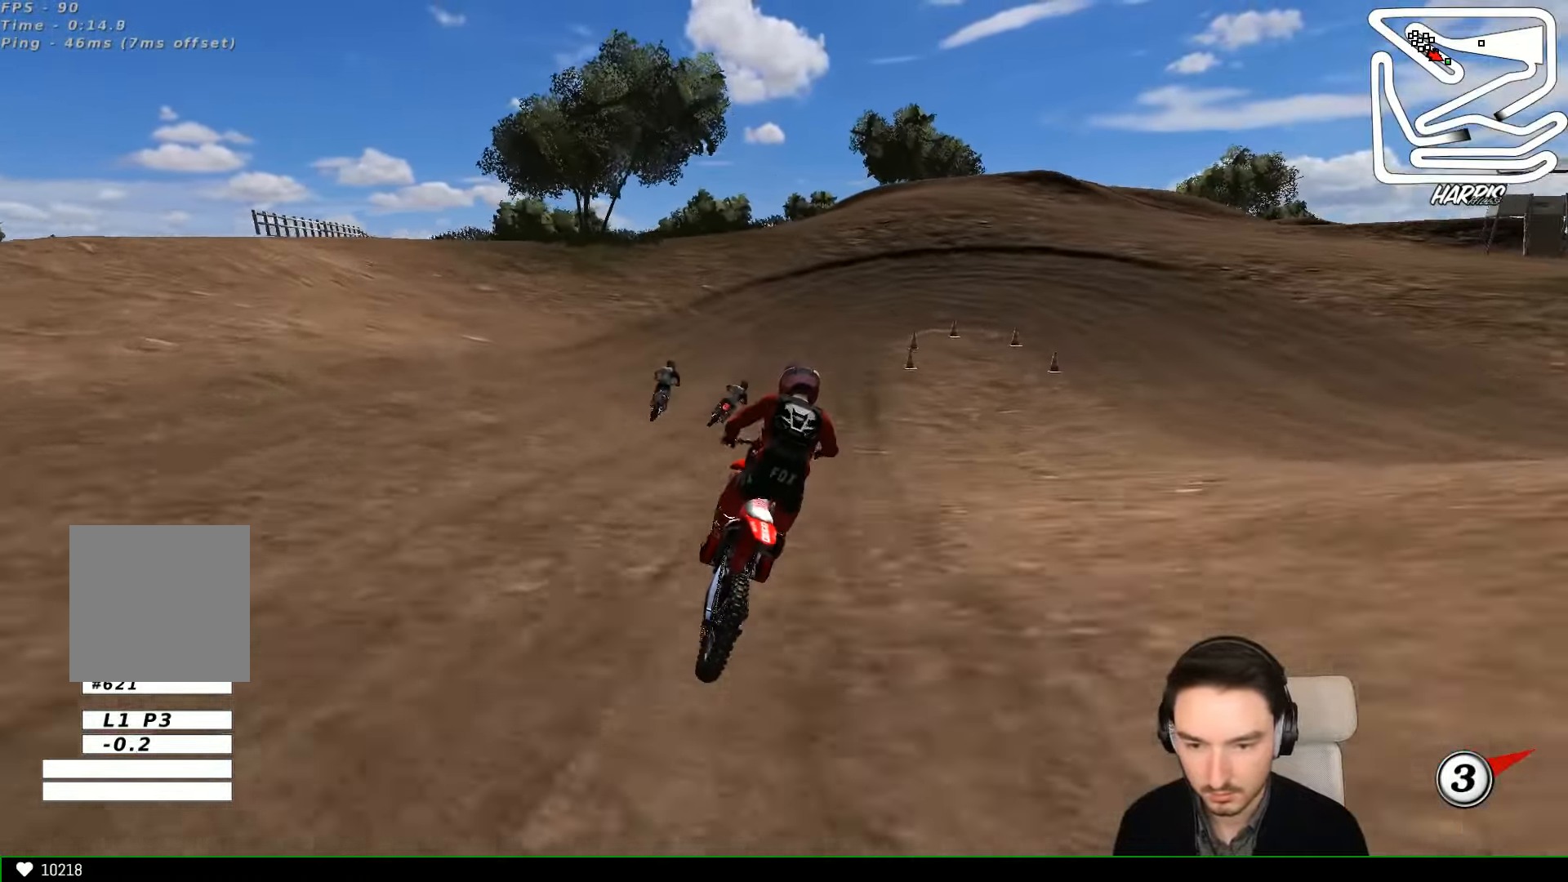
{"dt_ms": 500, "buttons": [], "left_stick": "center", "events": [[200, "R2", "up"], [200, "left_stick", "left"], [433, "left_stick", "center"]]}
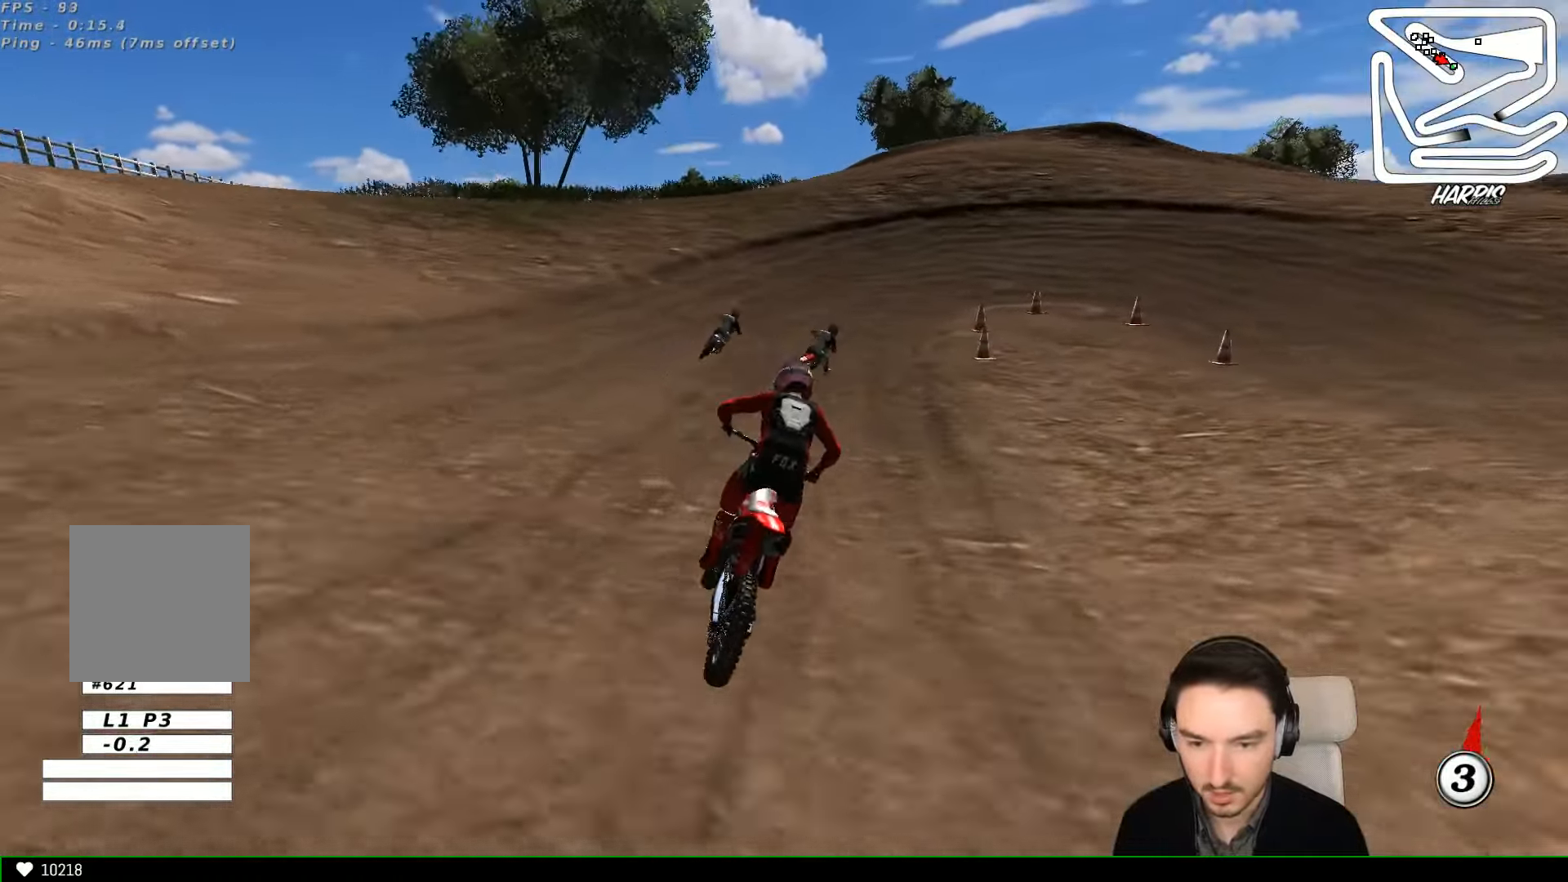
{"dt_ms": 500, "buttons": ["A", "L2"], "left_stick": "down", "events": [[100, "left_stick", "down"], [167, "A", "down"], [167, "X", "down"], [200, "L2", "down"], [367, "X", "up"]]}
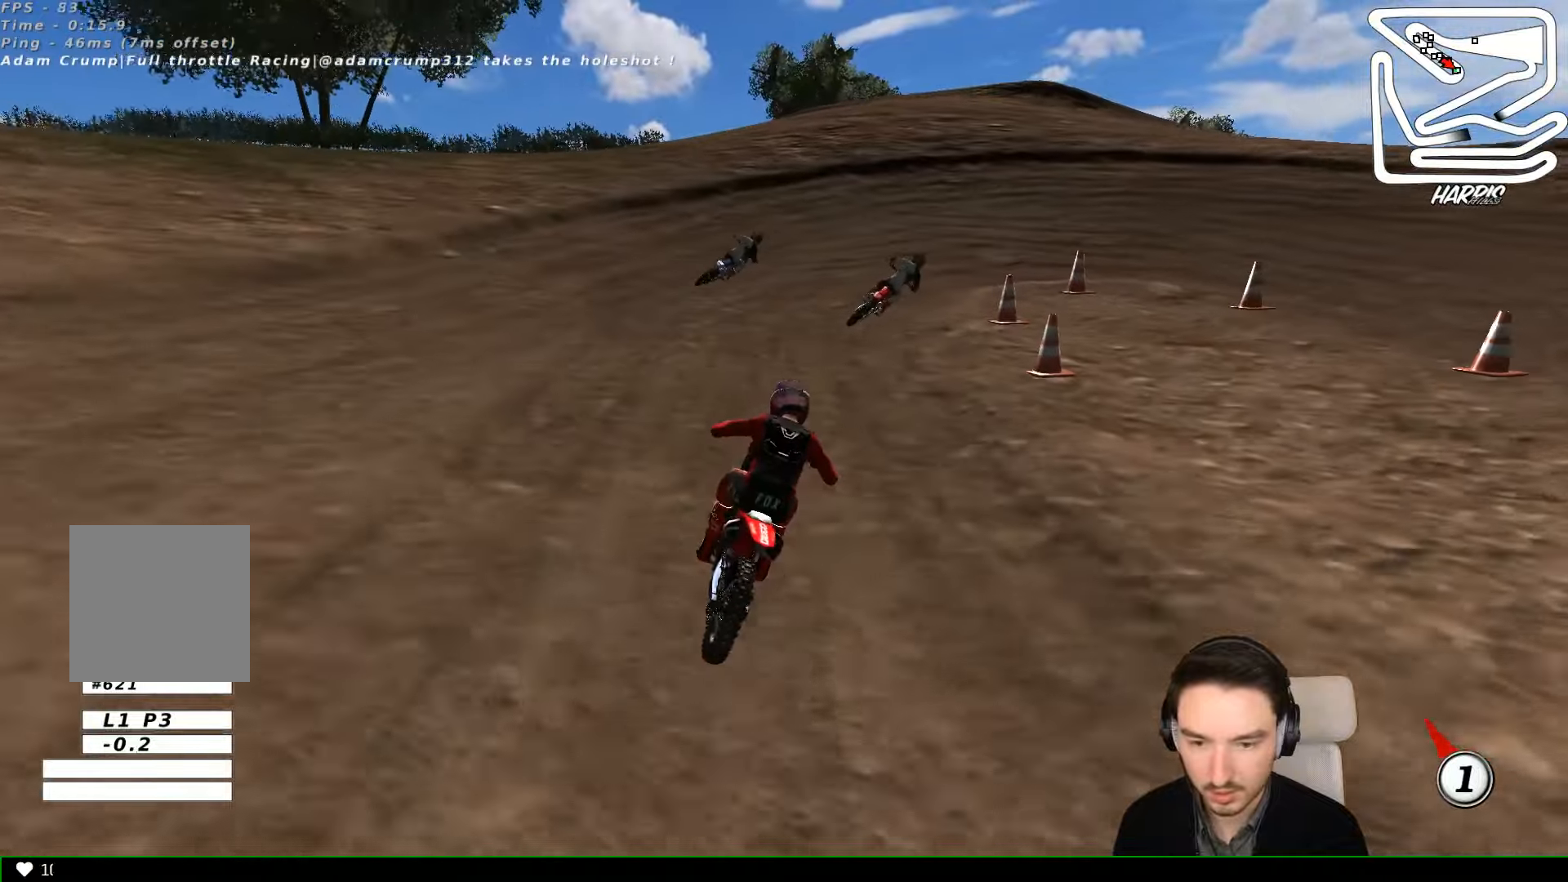
{"dt_ms": 500, "buttons": [], "left_stick": "center", "events": [[34, "X", "down"], [34, "left_stick", "down-right"], [200, "L2", "up"], [200, "X", "up"], [267, "A", "up"], [267, "left_stick", "center"]]}
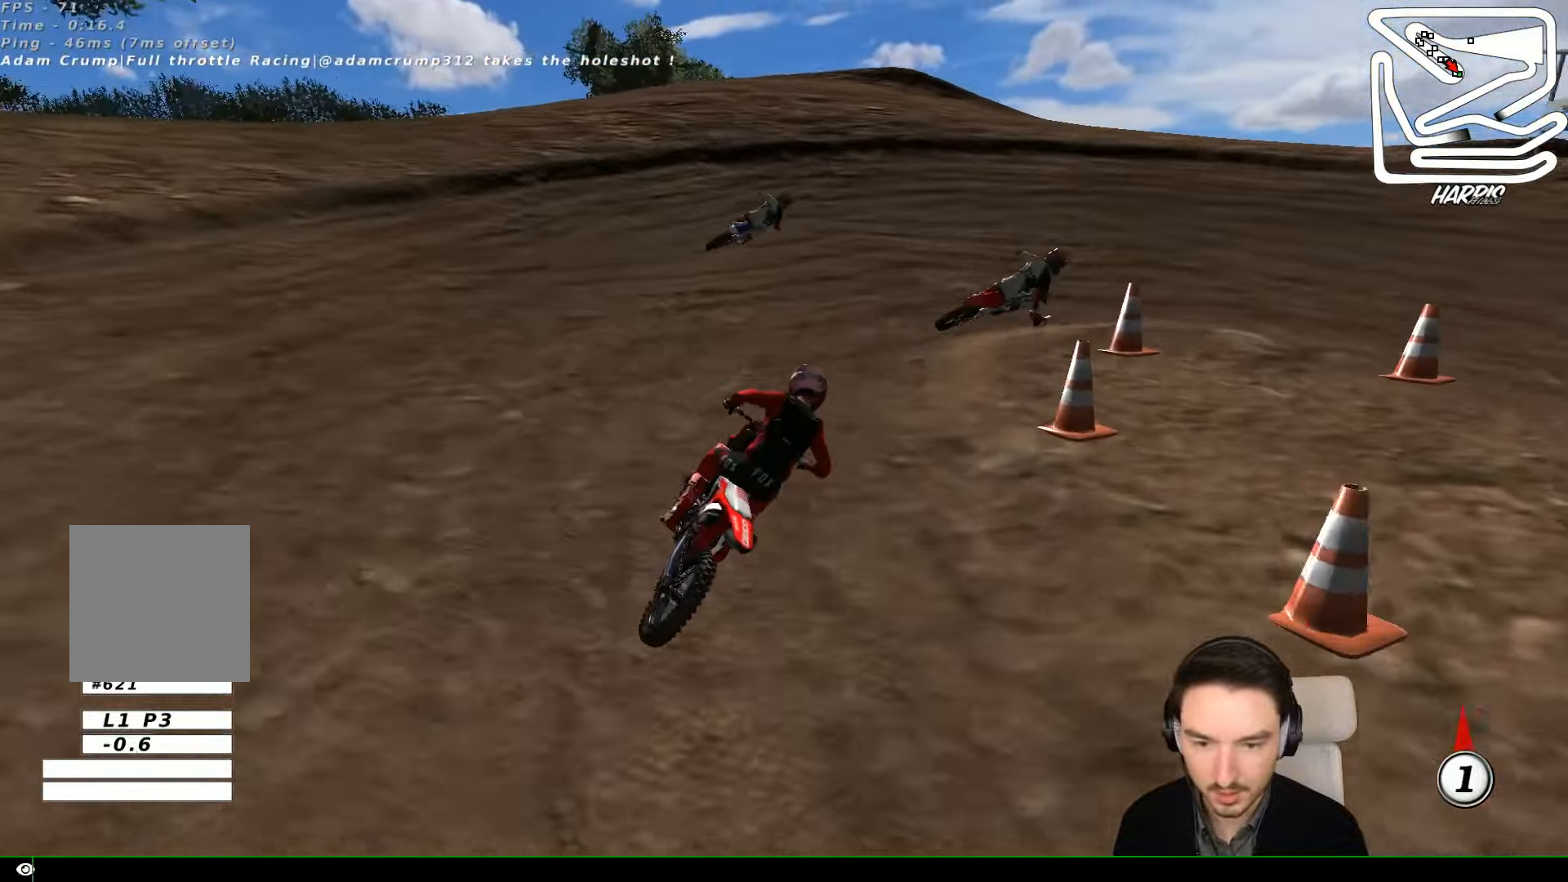
{"dt_ms": 500, "buttons": [], "left_stick": "center"}
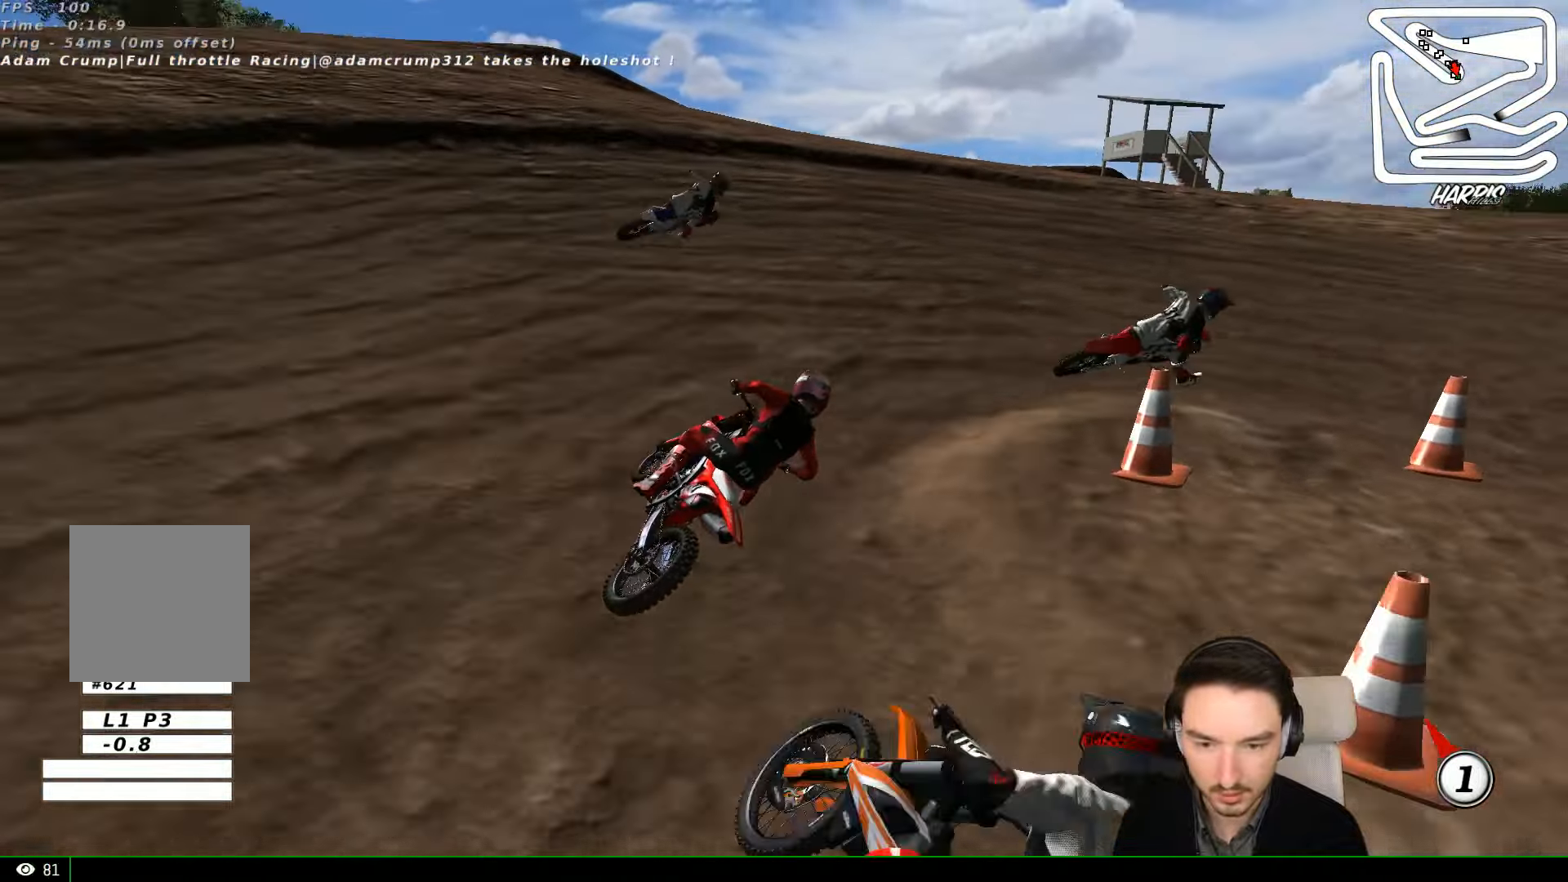
{"dt_ms": 500, "buttons": ["R2"], "left_stick": "left"}
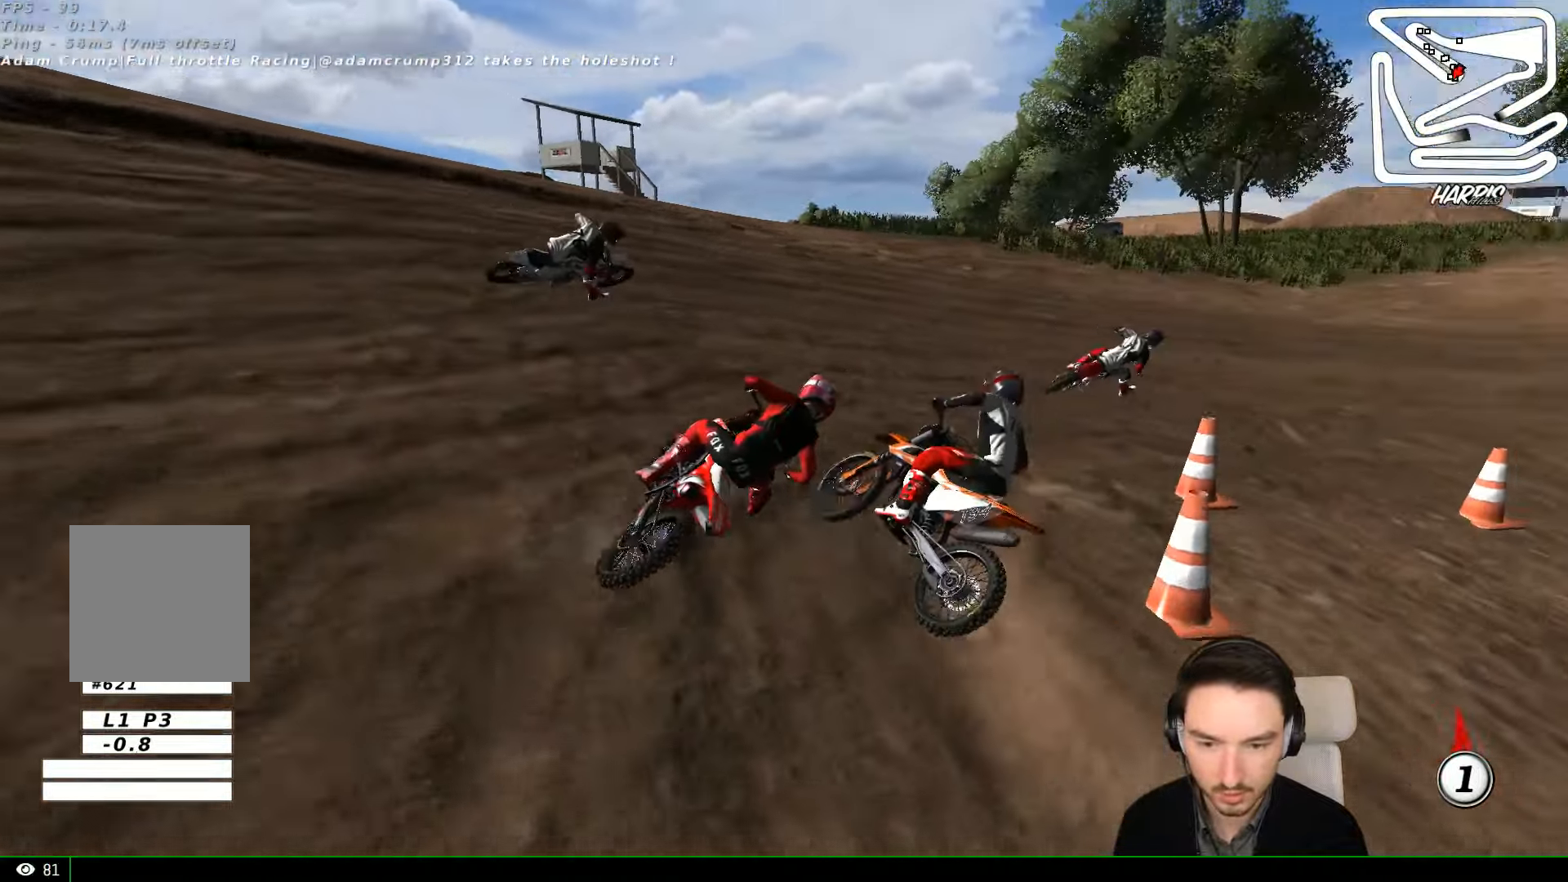
{"dt_ms": 500, "buttons": [], "left_stick": "center", "events": [[34, "R2", "up"], [167, "L2", "down"], [200, "A", "down"], [367, "A", "up"], [367, "left_stick", "center"], [467, "L2", "up"]]}
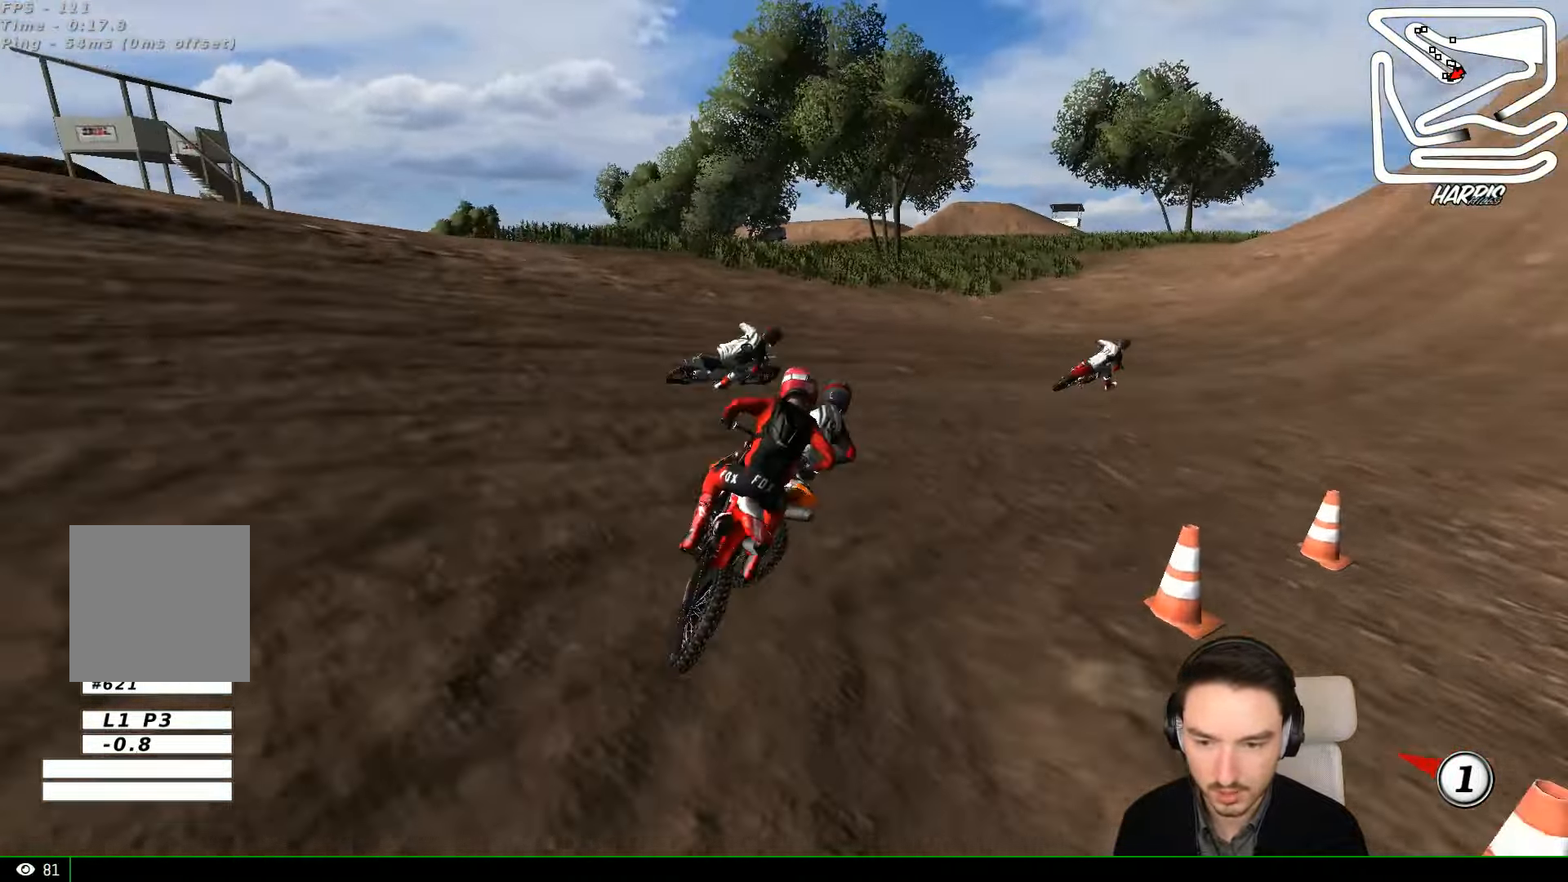
{"dt_ms": 500, "buttons": [], "left_stick": "left", "events": [[67, "left_stick", "left"], [100, "R2", "down"], [267, "R2", "up"], [300, "left_stick", "center"], [367, "R2", "down"], [367, "left_stick", "left"], [500, "R2", "up"]]}
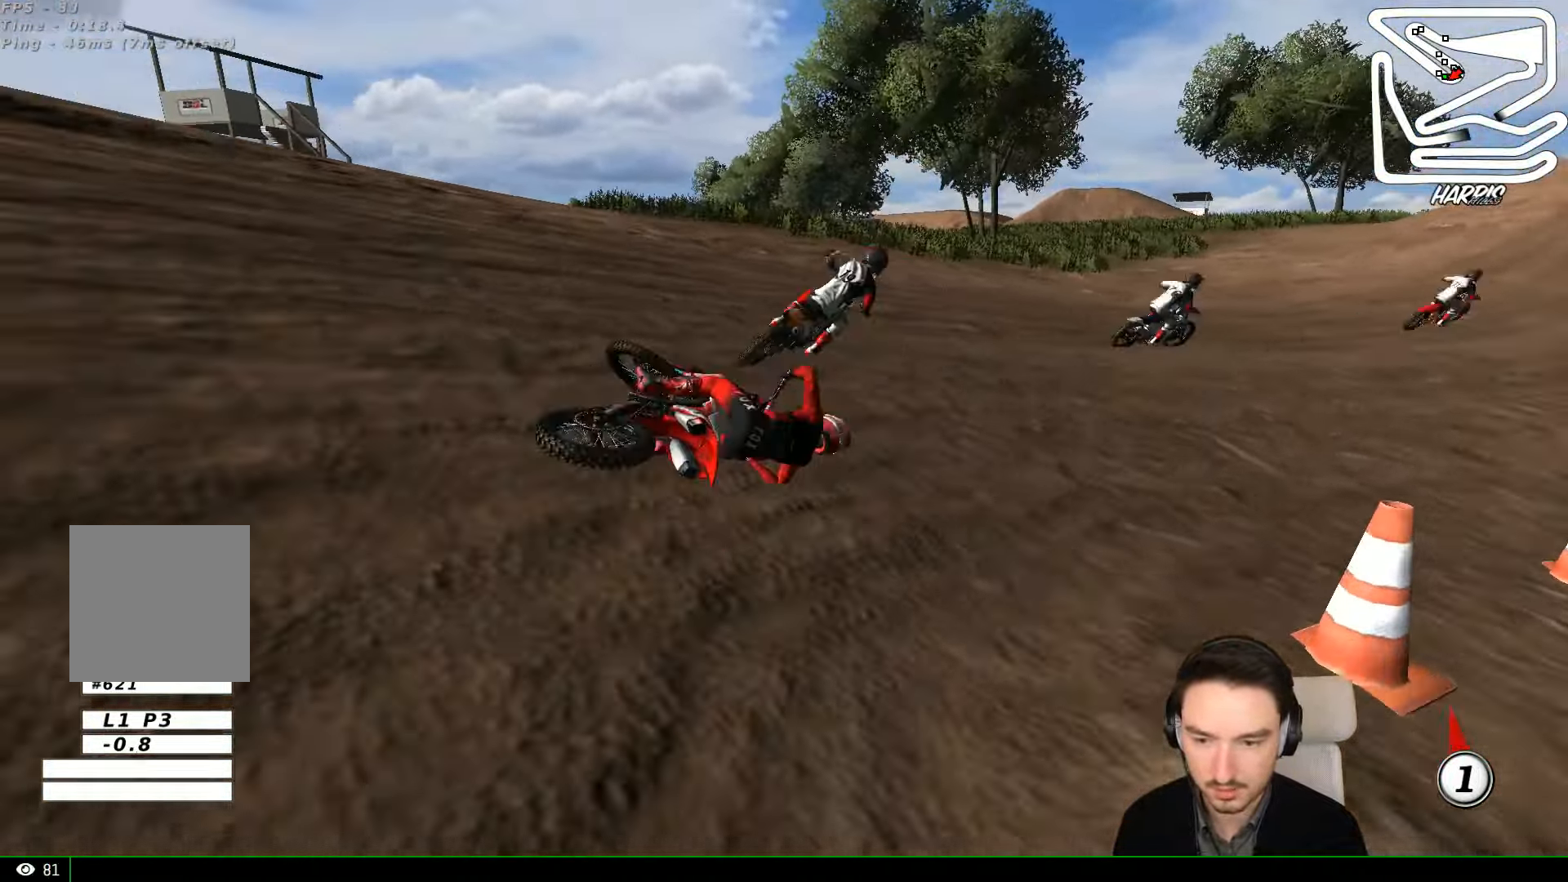
{"dt_ms": 500, "buttons": [], "left_stick": "center", "events": [[167, "left_stick", "center"]]}
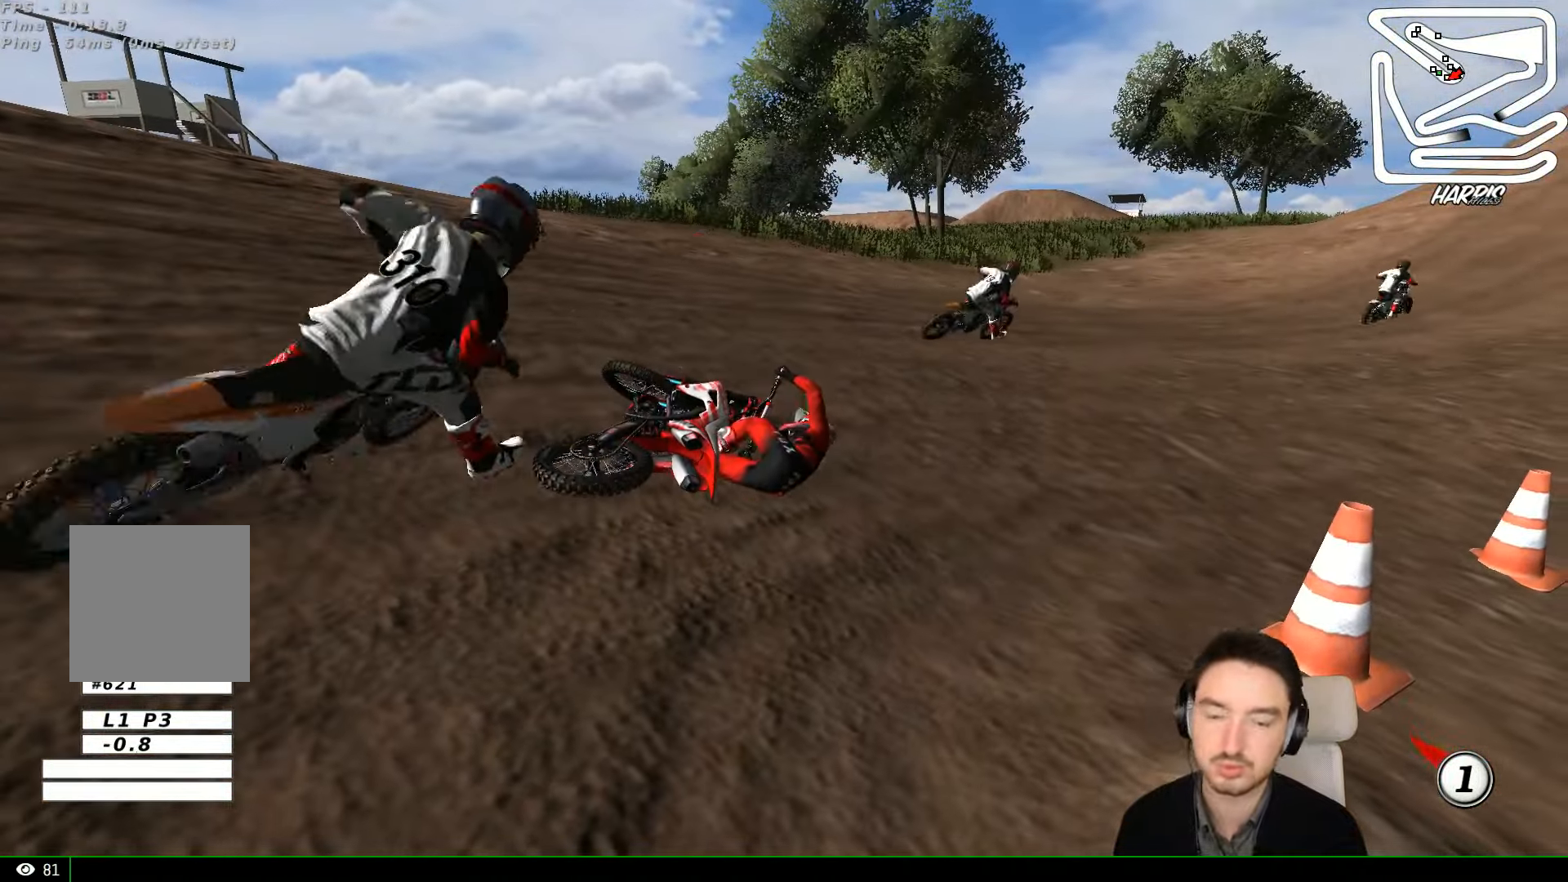
{"dt_ms": 500, "buttons": [], "left_stick": "center", "events": [[167, "R2", "down"], [500, "R2", "up"]]}
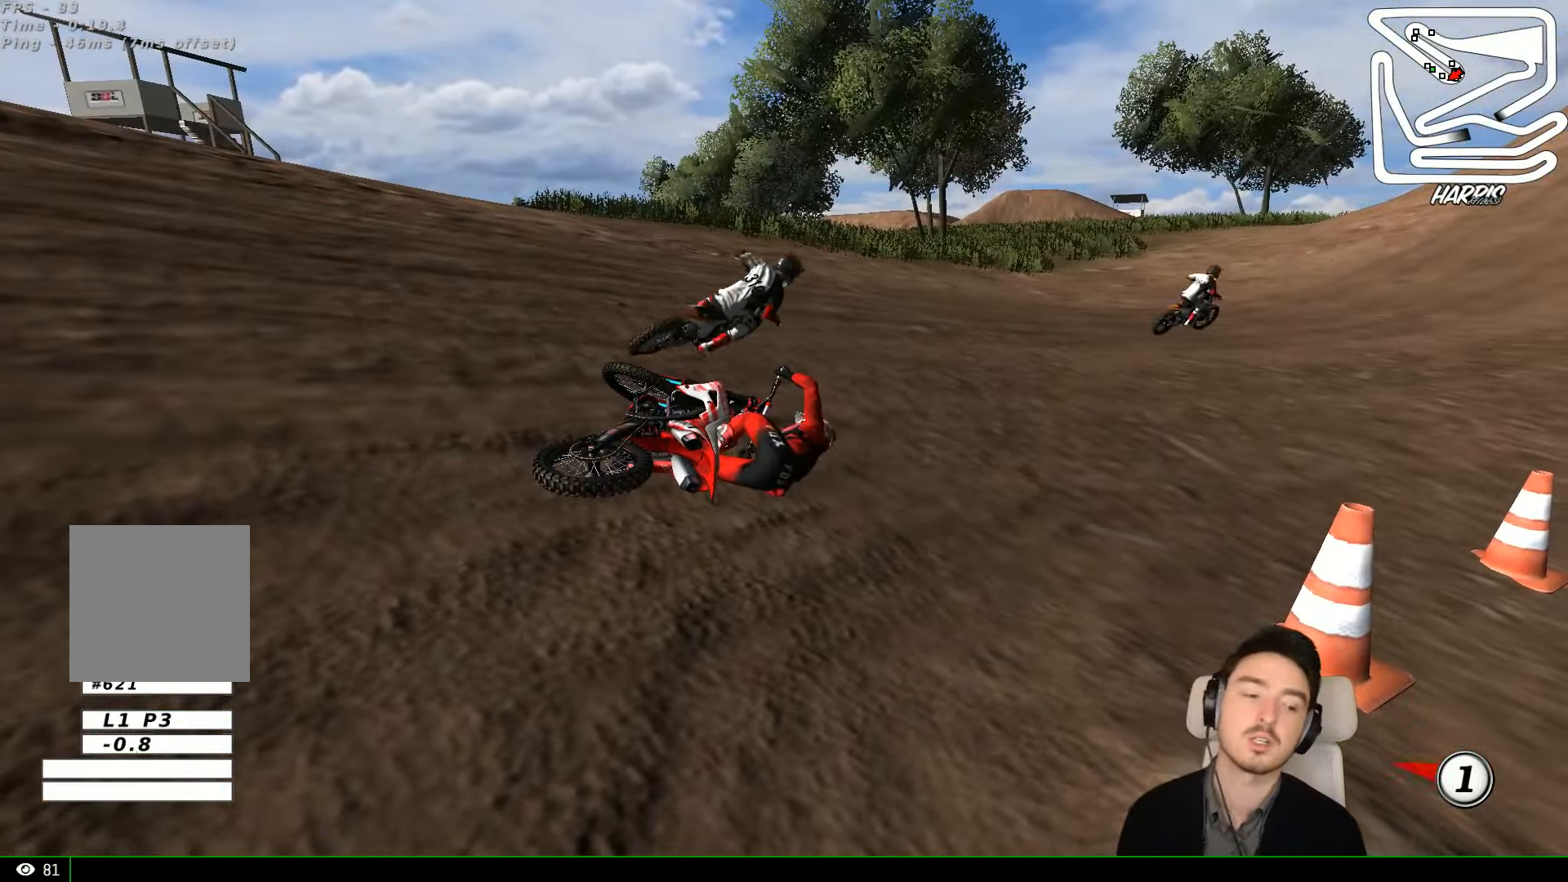
{"dt_ms": 500, "buttons": [], "left_stick": "center", "events": []}
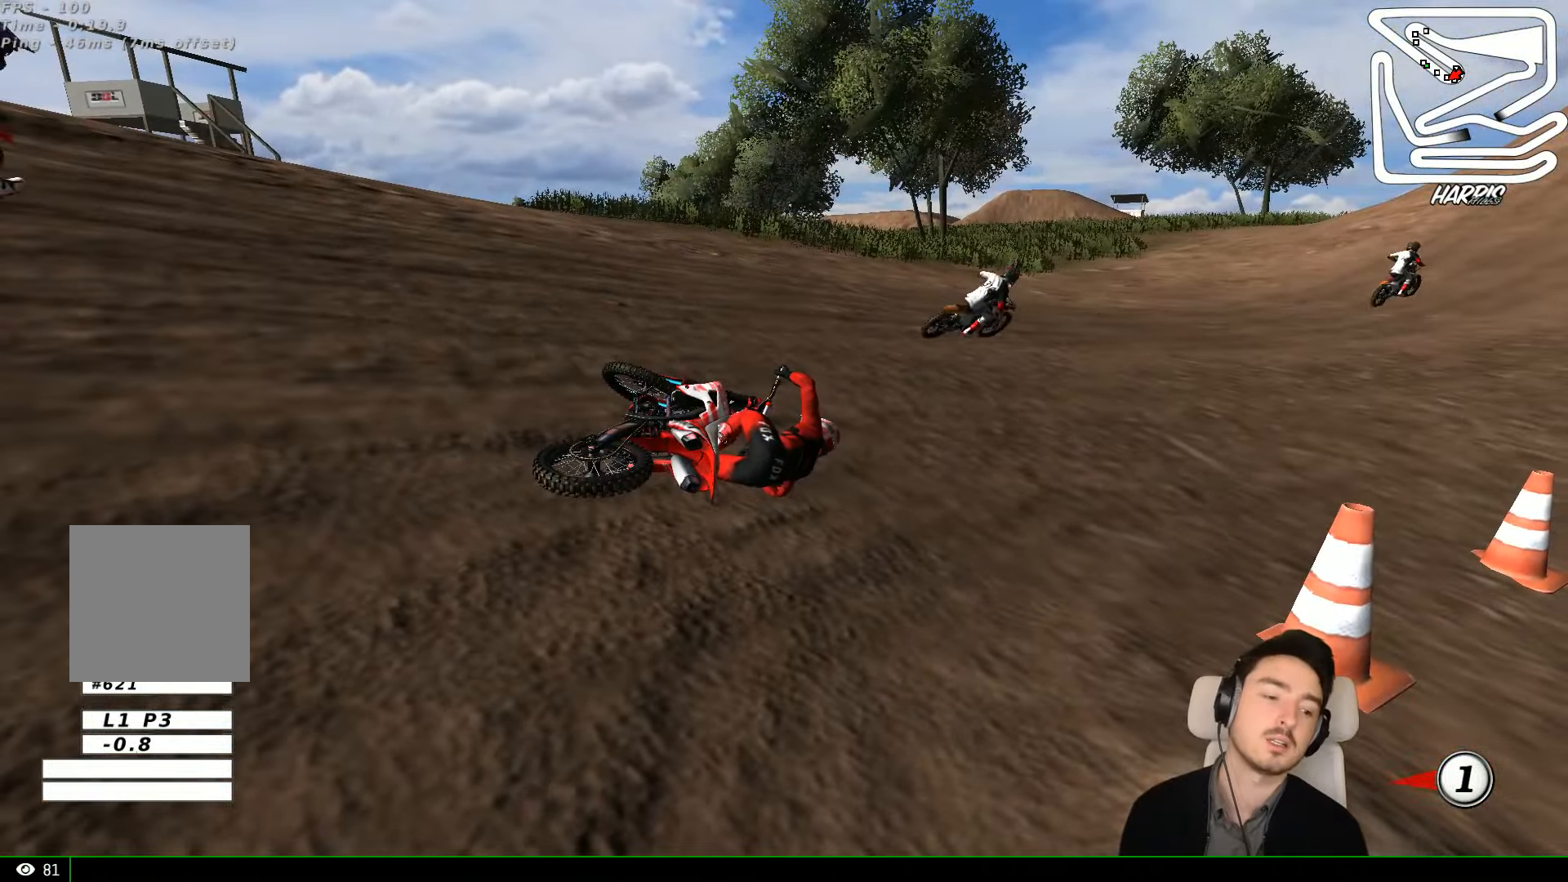
{"dt_ms": 500, "buttons": [], "left_stick": "center", "events": []}
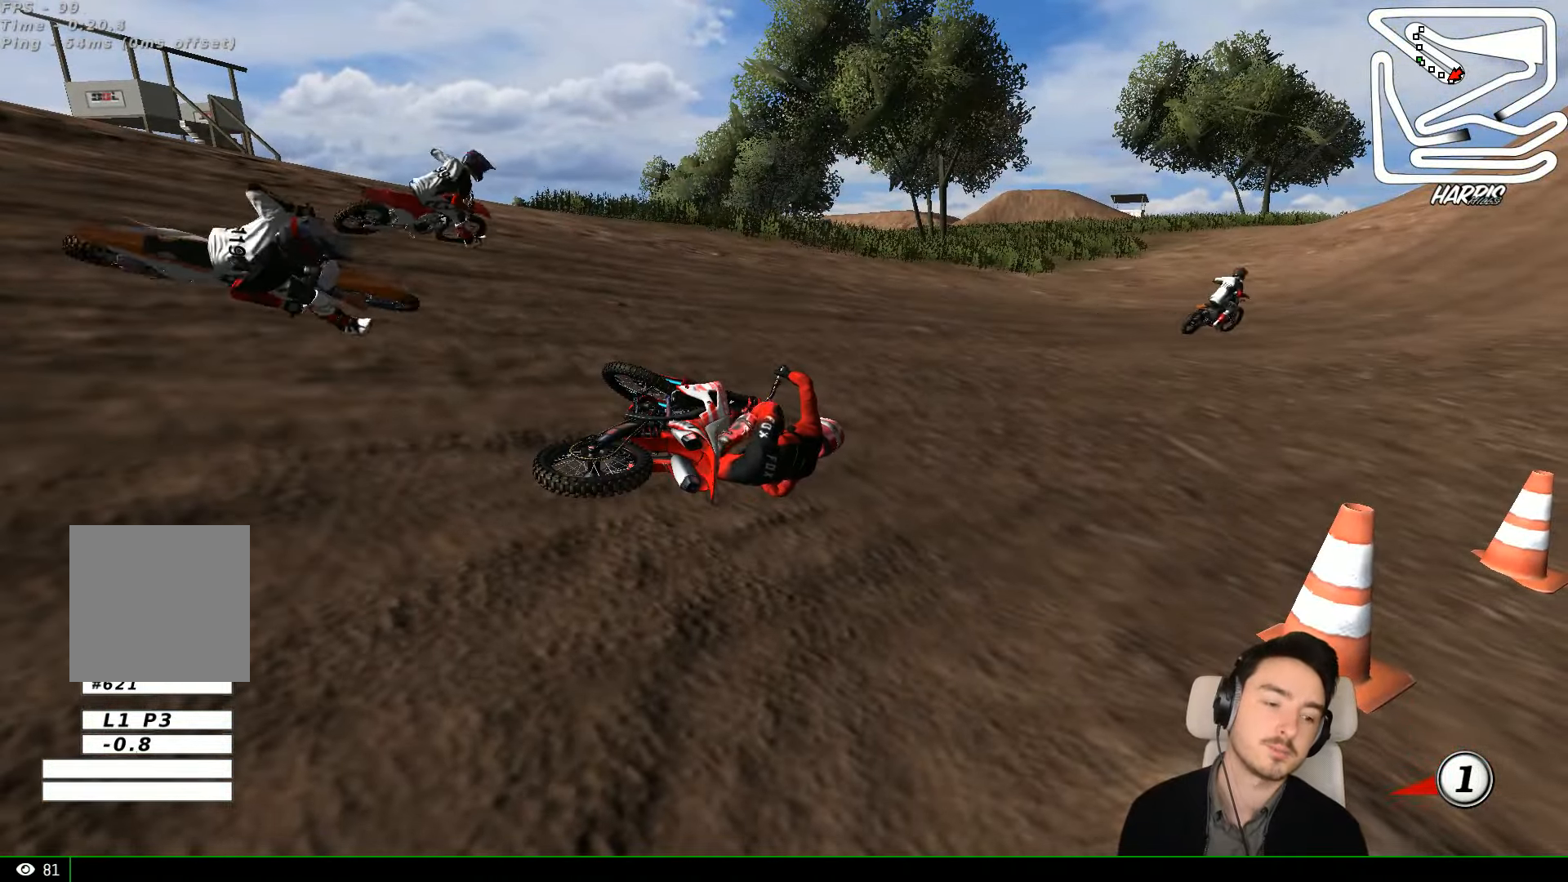
{"dt_ms": 500, "buttons": [], "left_stick": "center", "events": []}
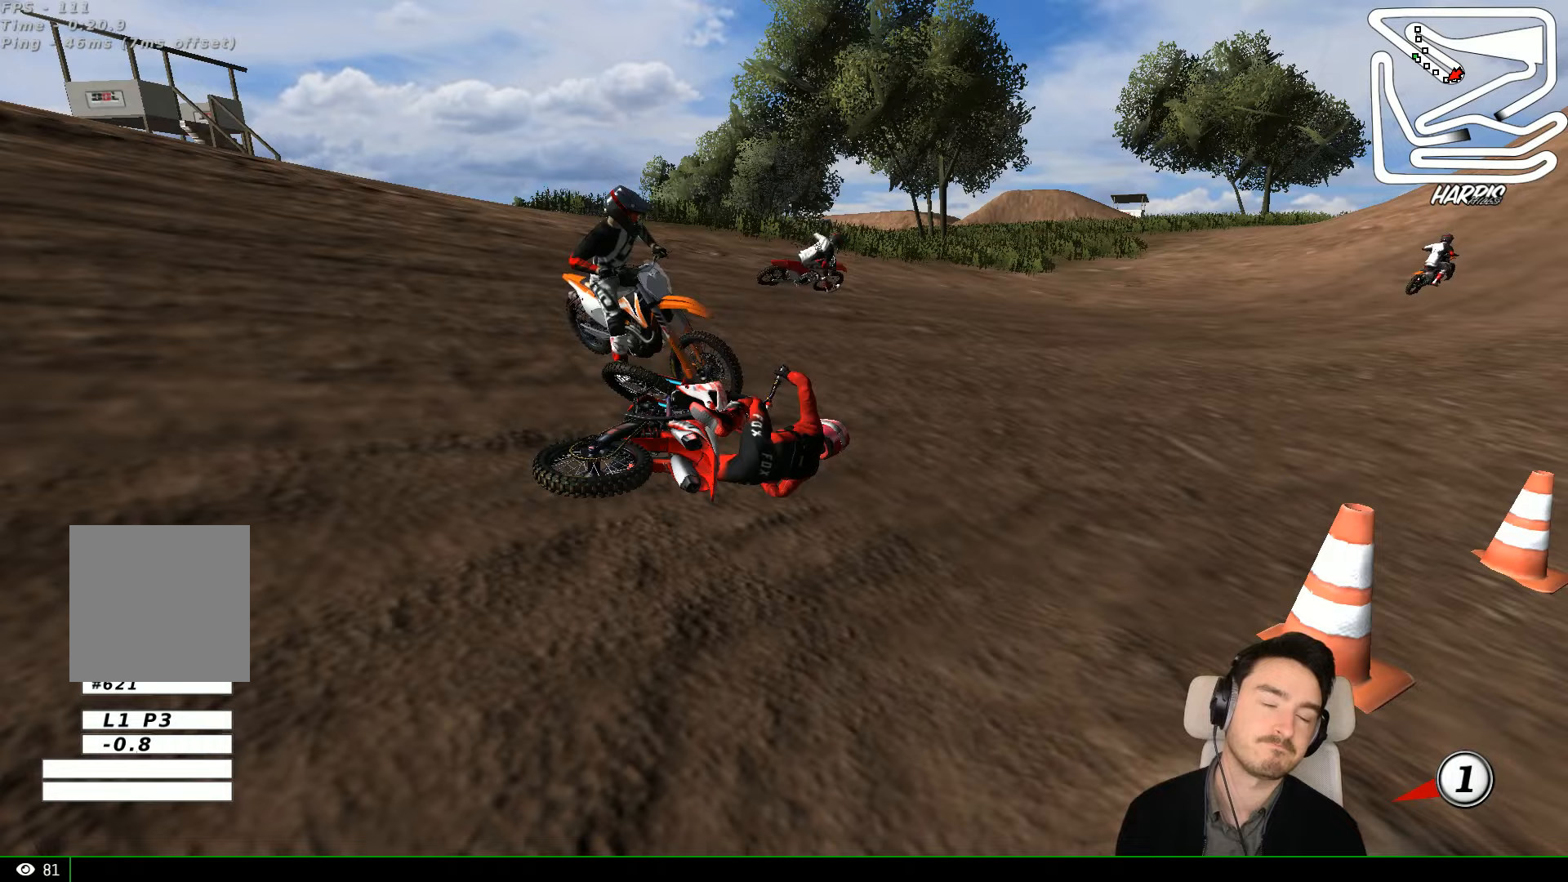
{"dt_ms": 500, "buttons": [], "left_stick": "center", "events": []}
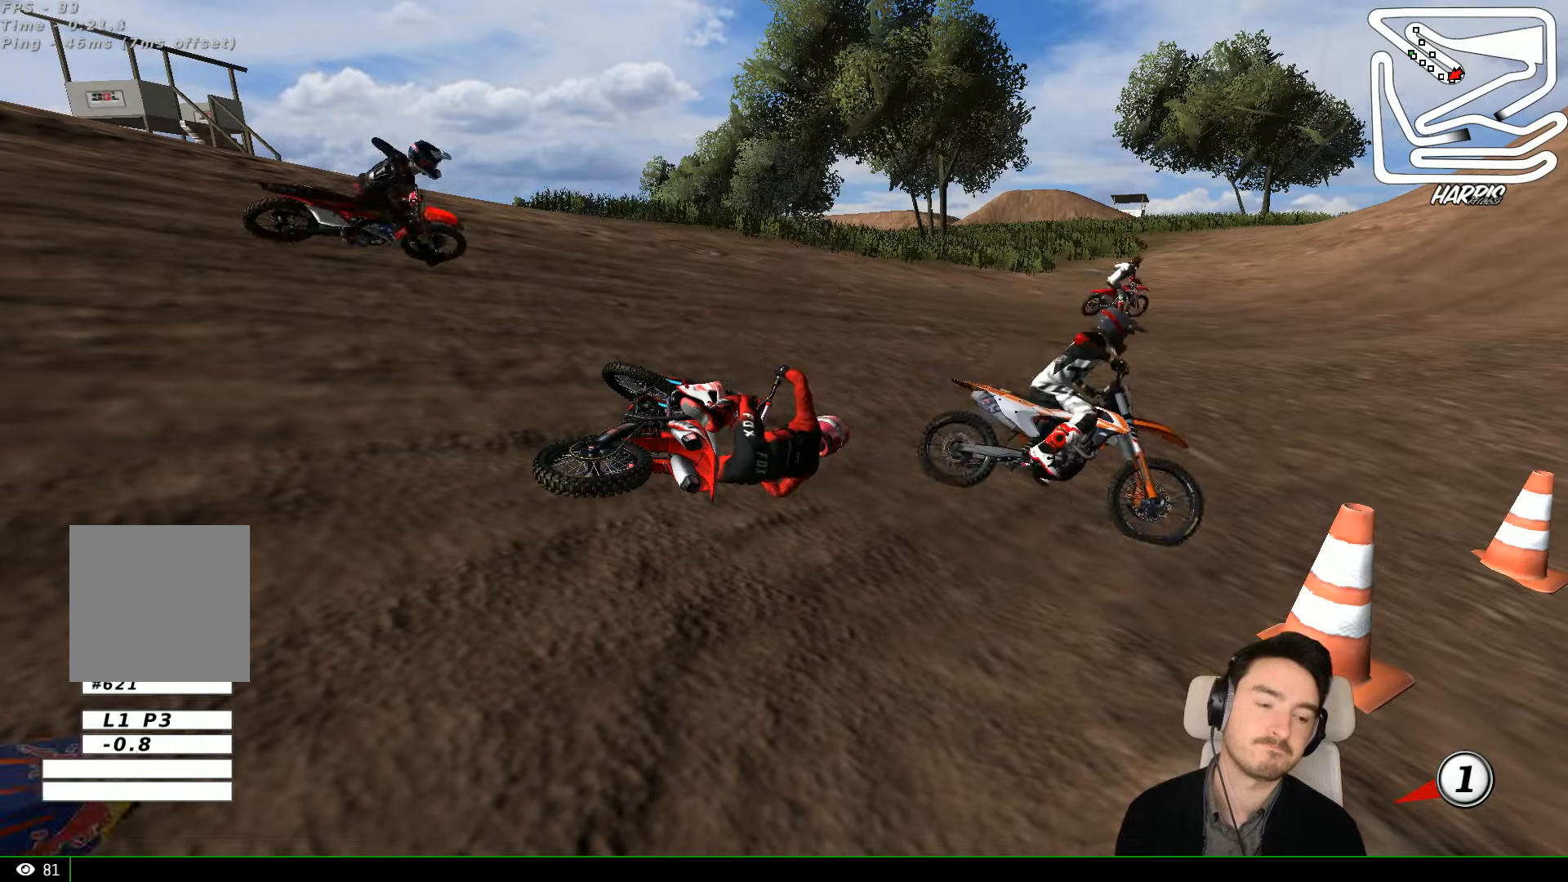
{"dt_ms": 500, "buttons": ["Y"], "left_stick": "left", "events": [[267, "Y", "down"], [267, "left_stick", "left"], [333, "X", "down"], [500, "X", "up"]]}
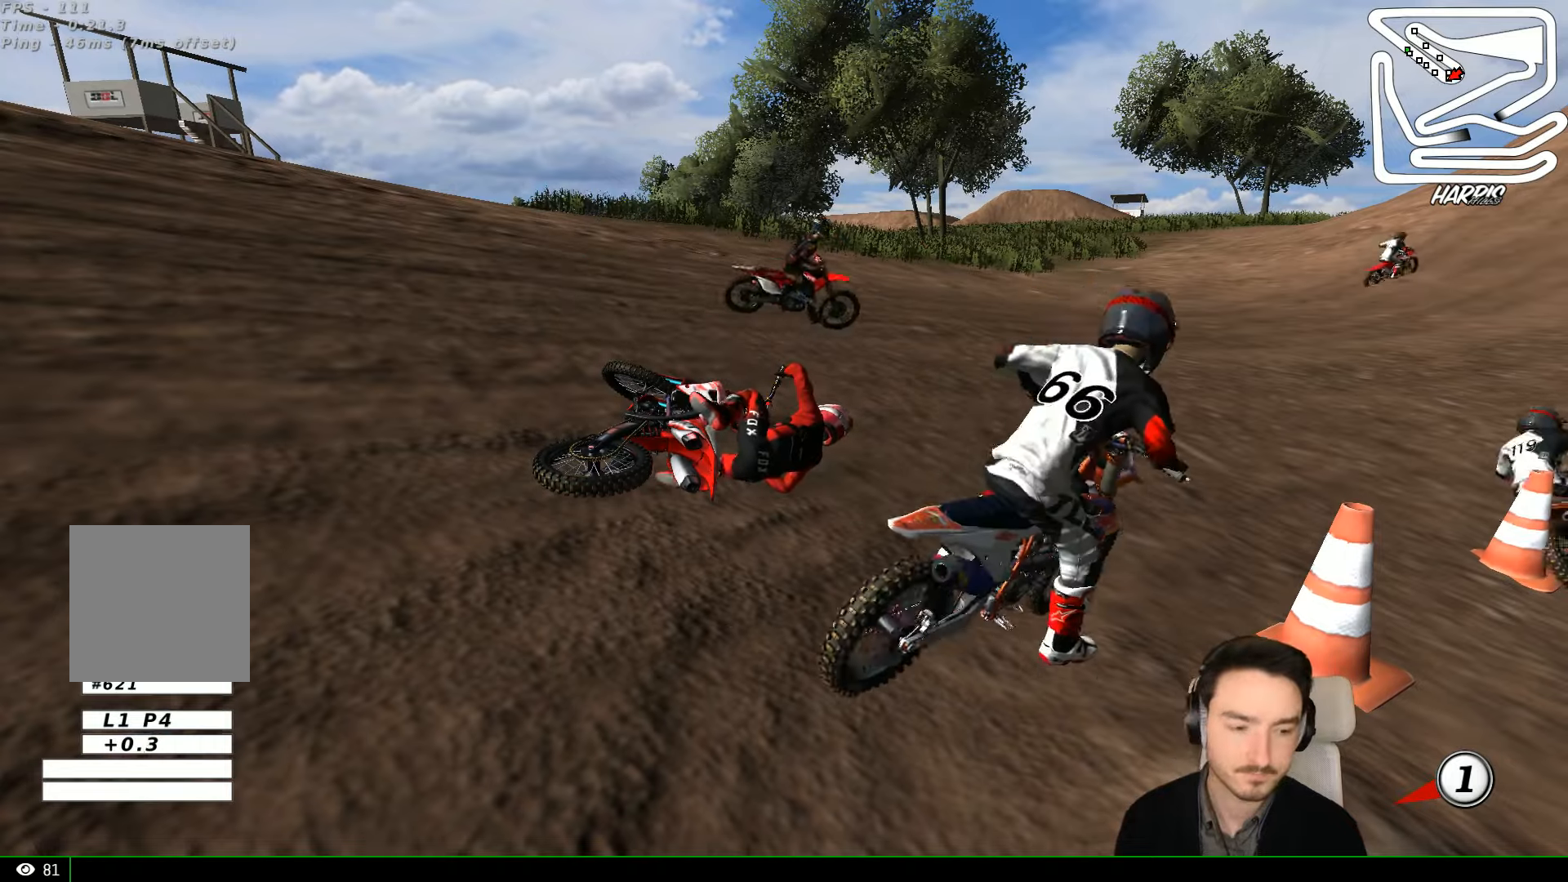
{"dt_ms": 500, "buttons": ["X", "Y"], "left_stick": "left", "events": [[67, "X", "down"]]}
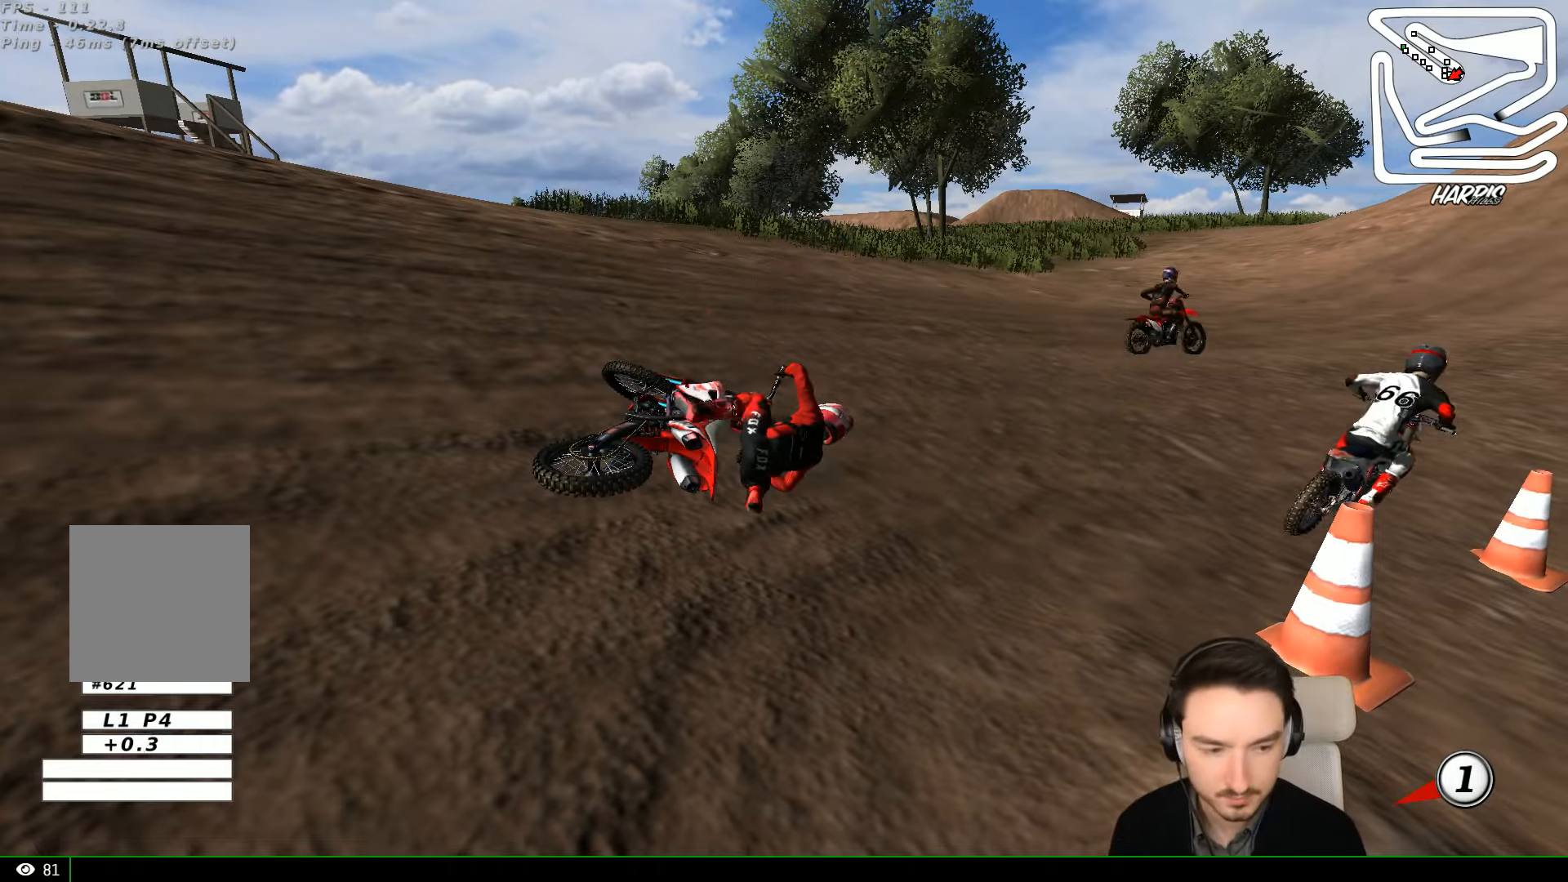
{"dt_ms": 500, "buttons": ["X", "Y"], "left_stick": "left", "events": [[233, "X", "up"], [367, "X", "down"]]}
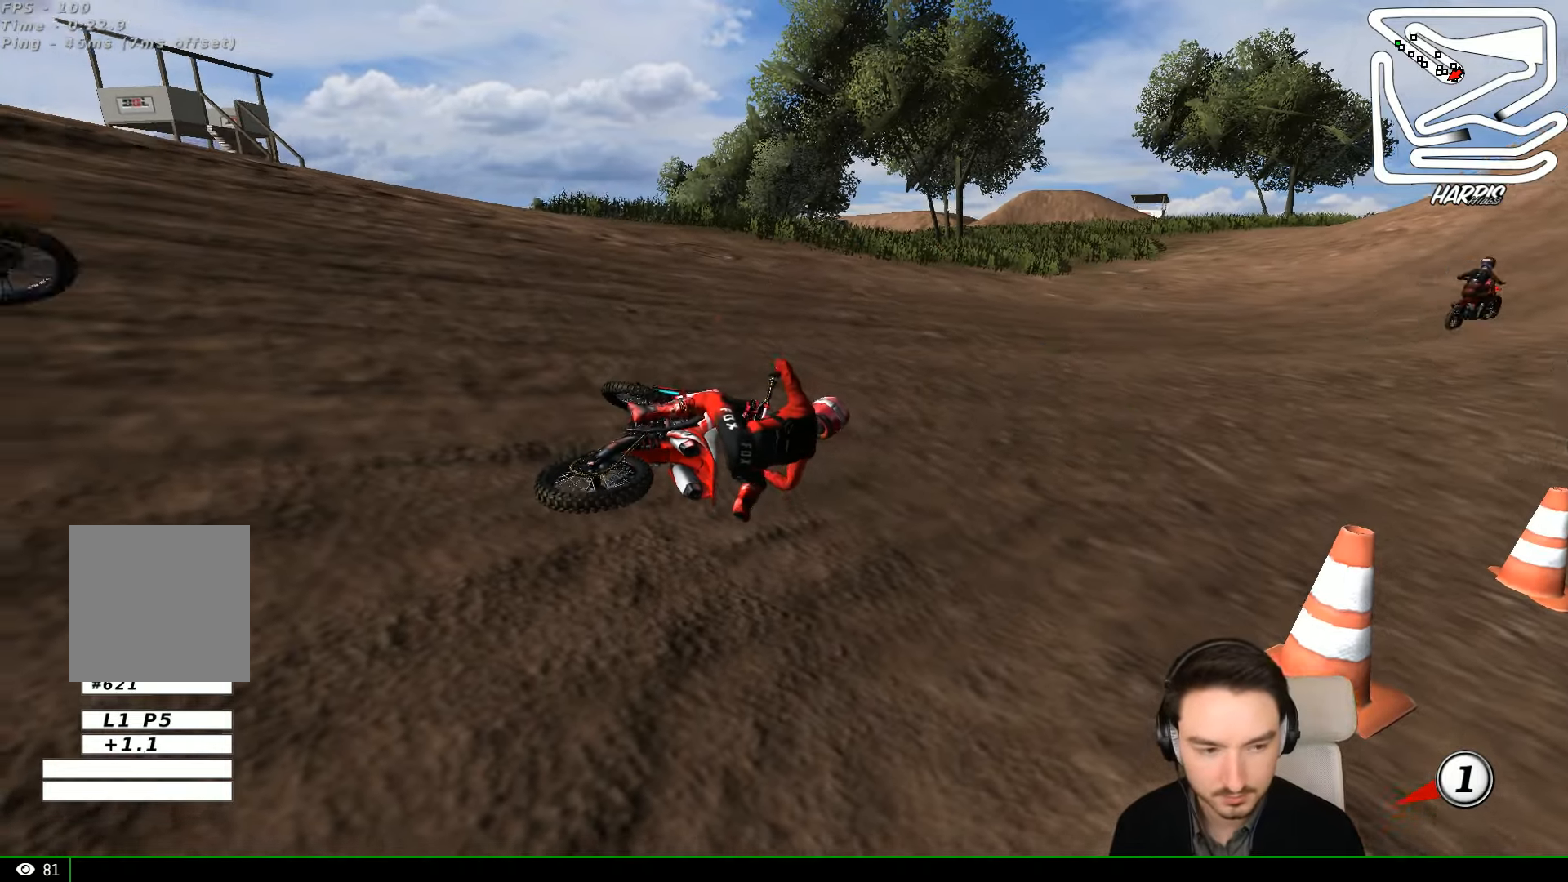
{"dt_ms": 500, "buttons": ["R2"], "left_stick": "center", "events": [[67, "R2", "down"], [167, "X", "up"], [300, "Y", "up"], [300, "left_stick", "center"]]}
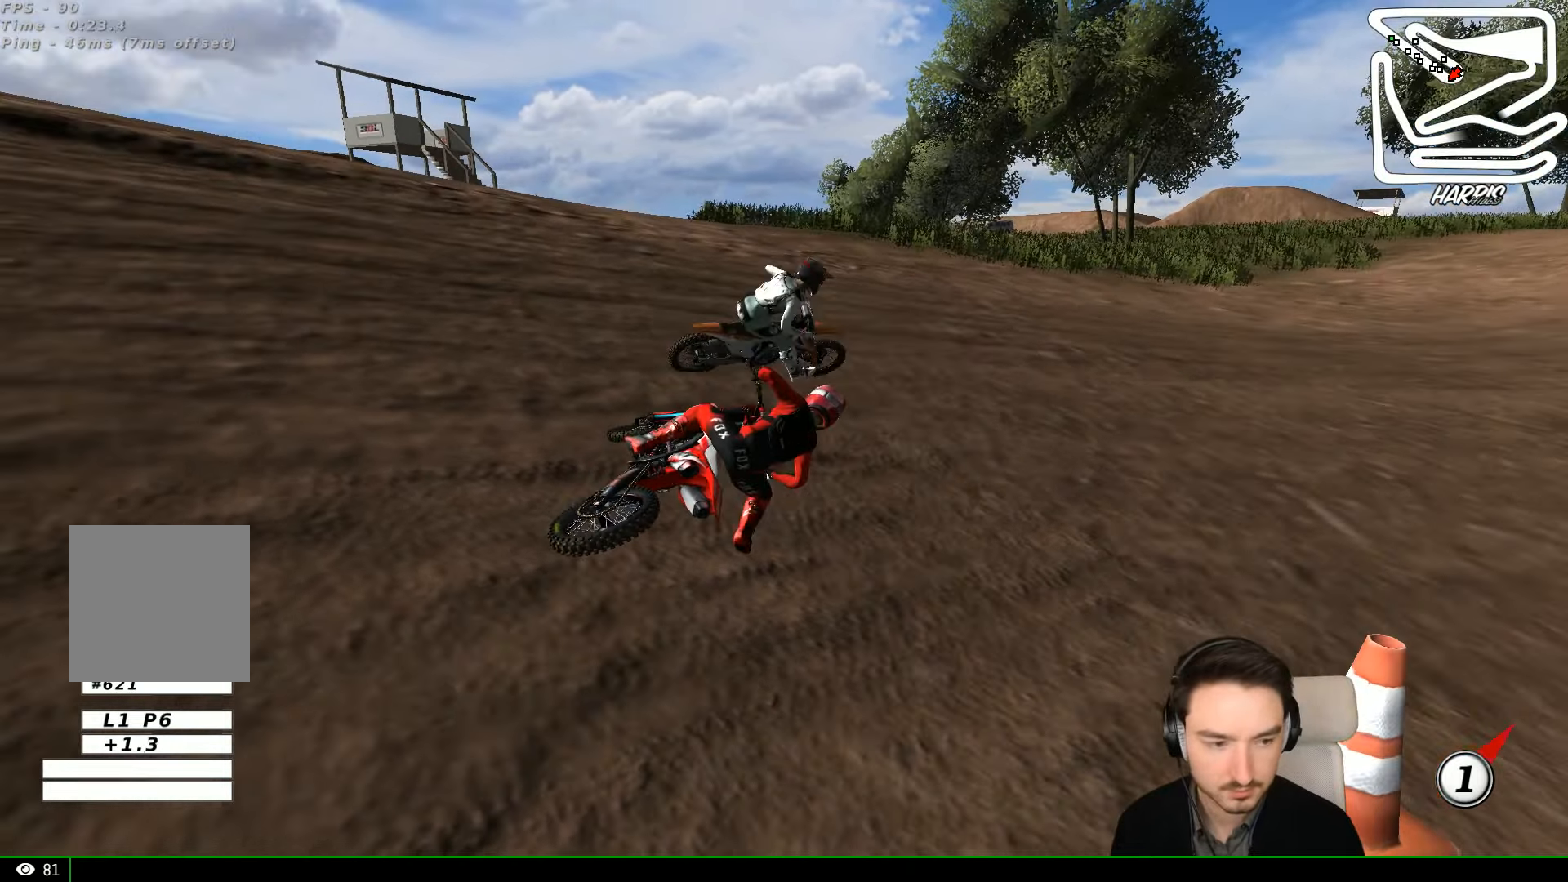
{"dt_ms": 500, "buttons": ["R2"], "left_stick": "center"}
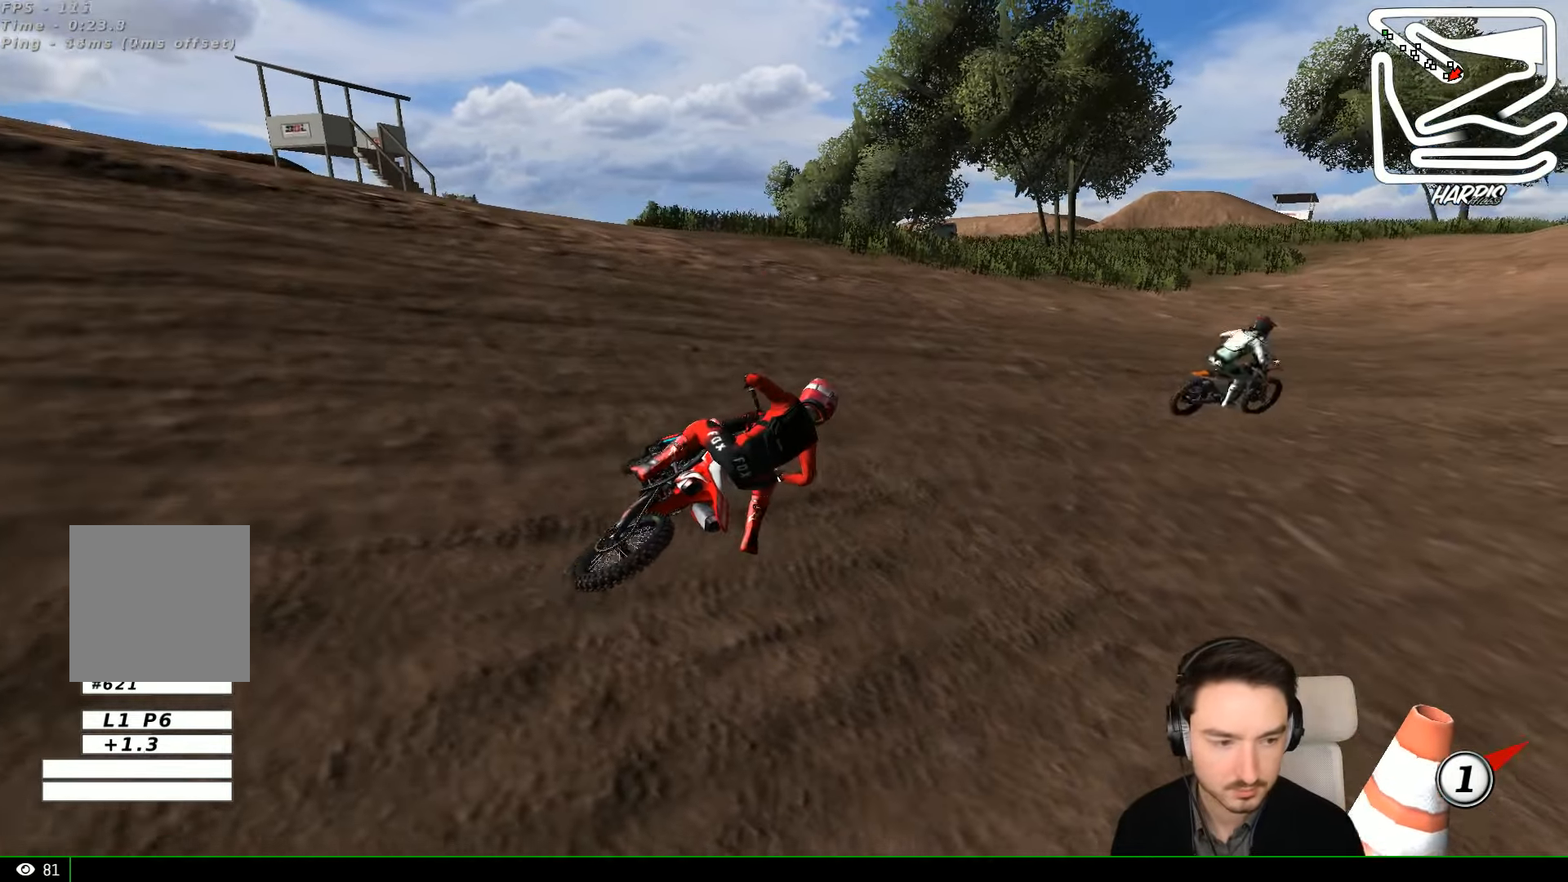
{"dt_ms": 500, "buttons": ["R2"], "left_stick": "center", "events": [[67, "left_stick", "left"], [200, "left_stick", "center"]]}
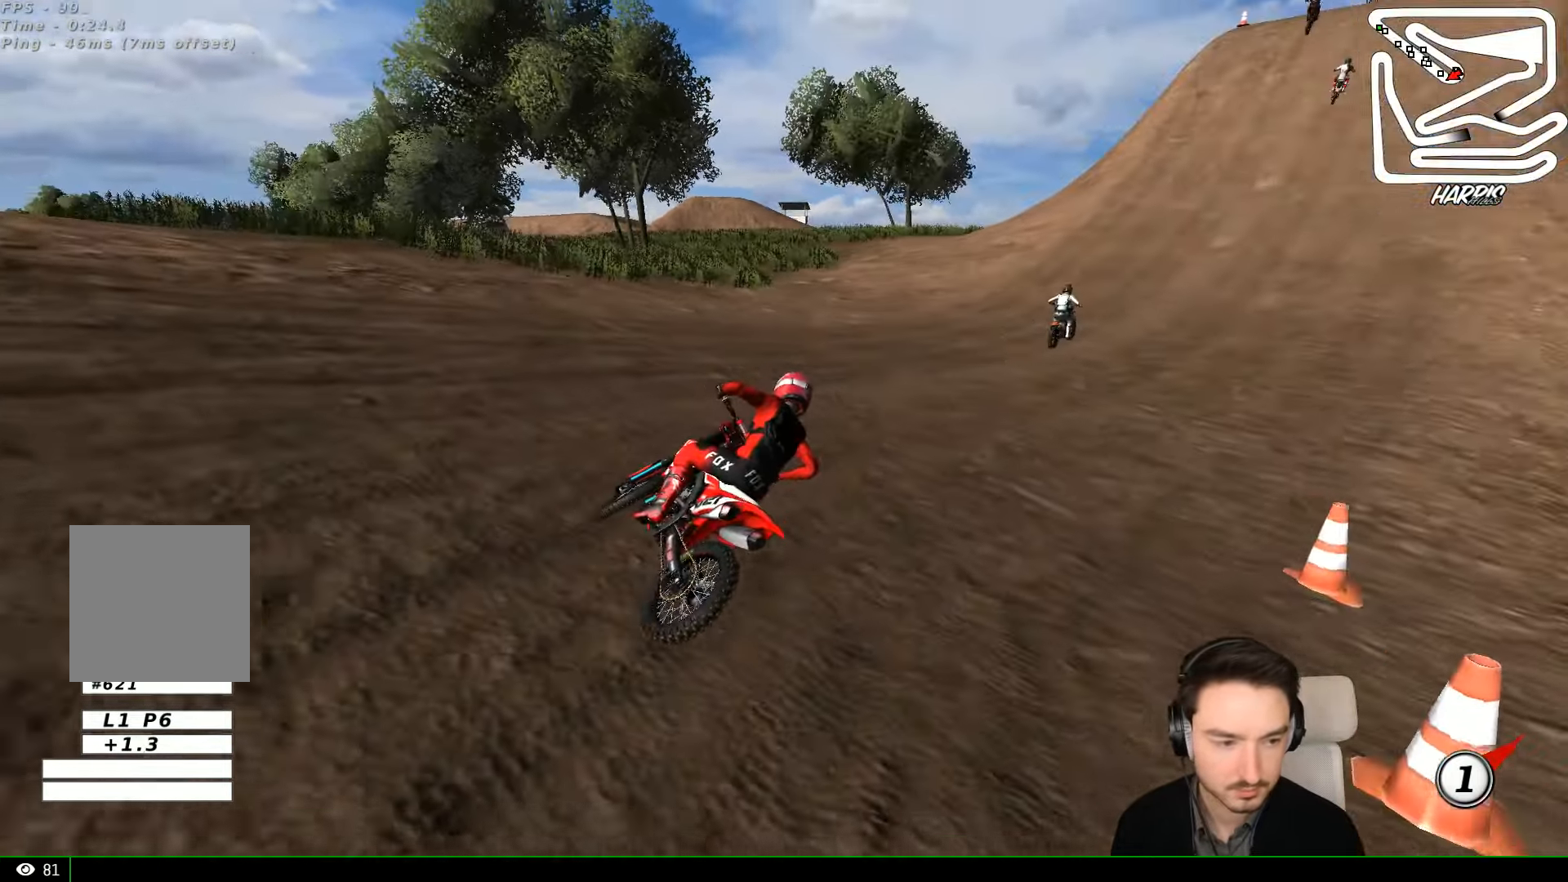
{"dt_ms": 1000, "buttons": ["B", "R2"], "left_stick": "center"}
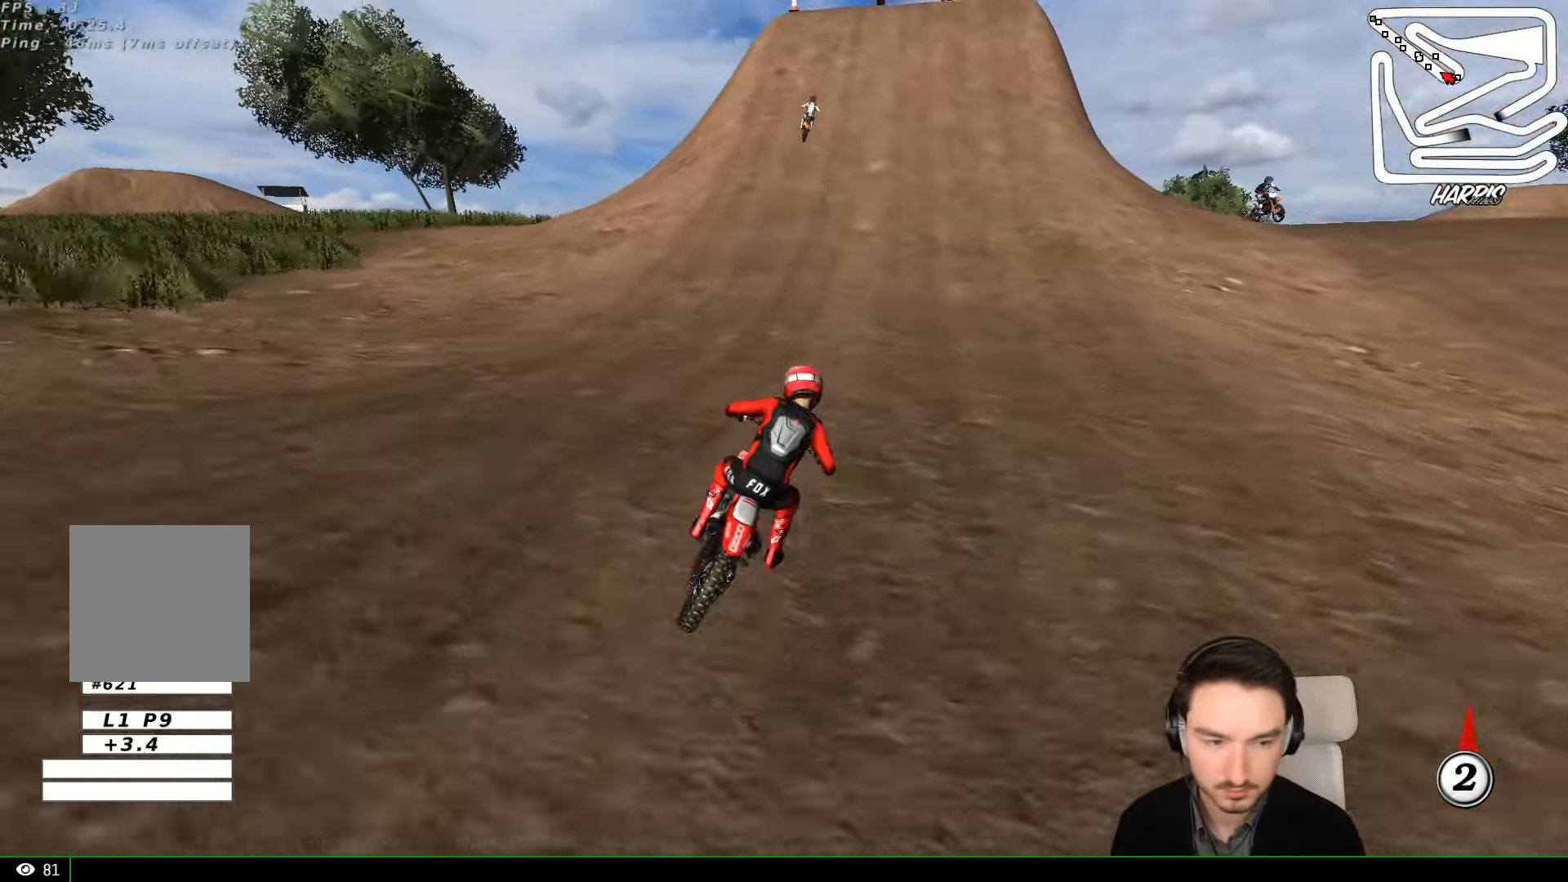
{"dt_ms": 500, "buttons": ["R2"], "left_stick": "left", "events": [[33, "left_stick", "left"], [100, "B", "up"], [300, "left_stick", "center"], [467, "left_stick", "left"]]}
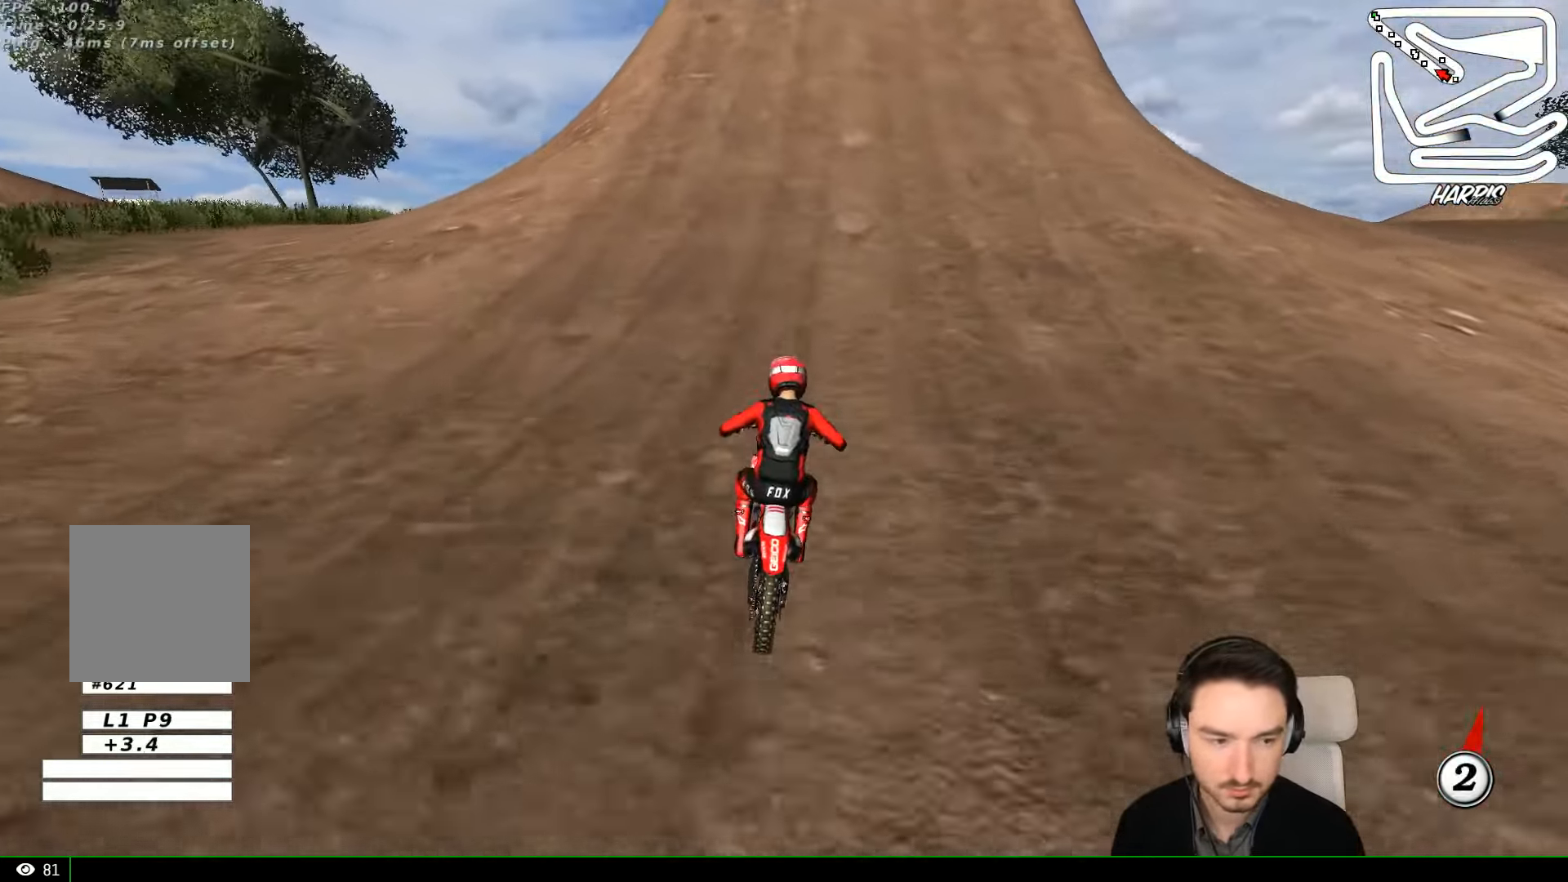
{"dt_ms": 500, "buttons": ["R2"], "left_stick": "center", "events": [[100, "B", "down"], [200, "B", "up"], [200, "left_stick", "center"]]}
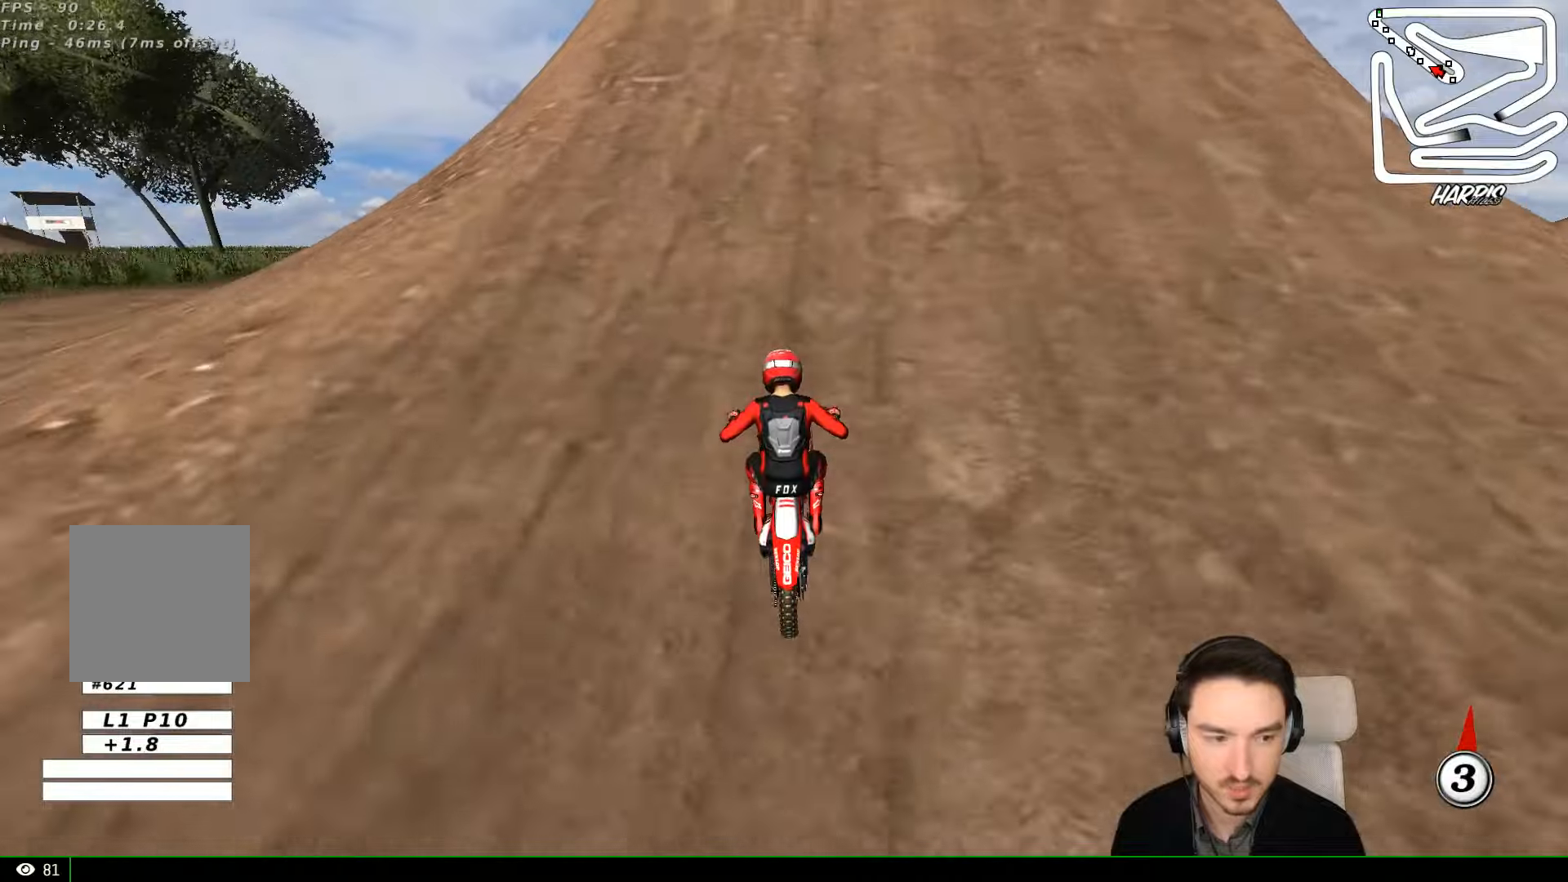
{"dt_ms": 500, "buttons": [], "left_stick": "center", "events": [[200, "left_stick", "right"], [400, "R2", "up"], [466, "left_stick", "center"]]}
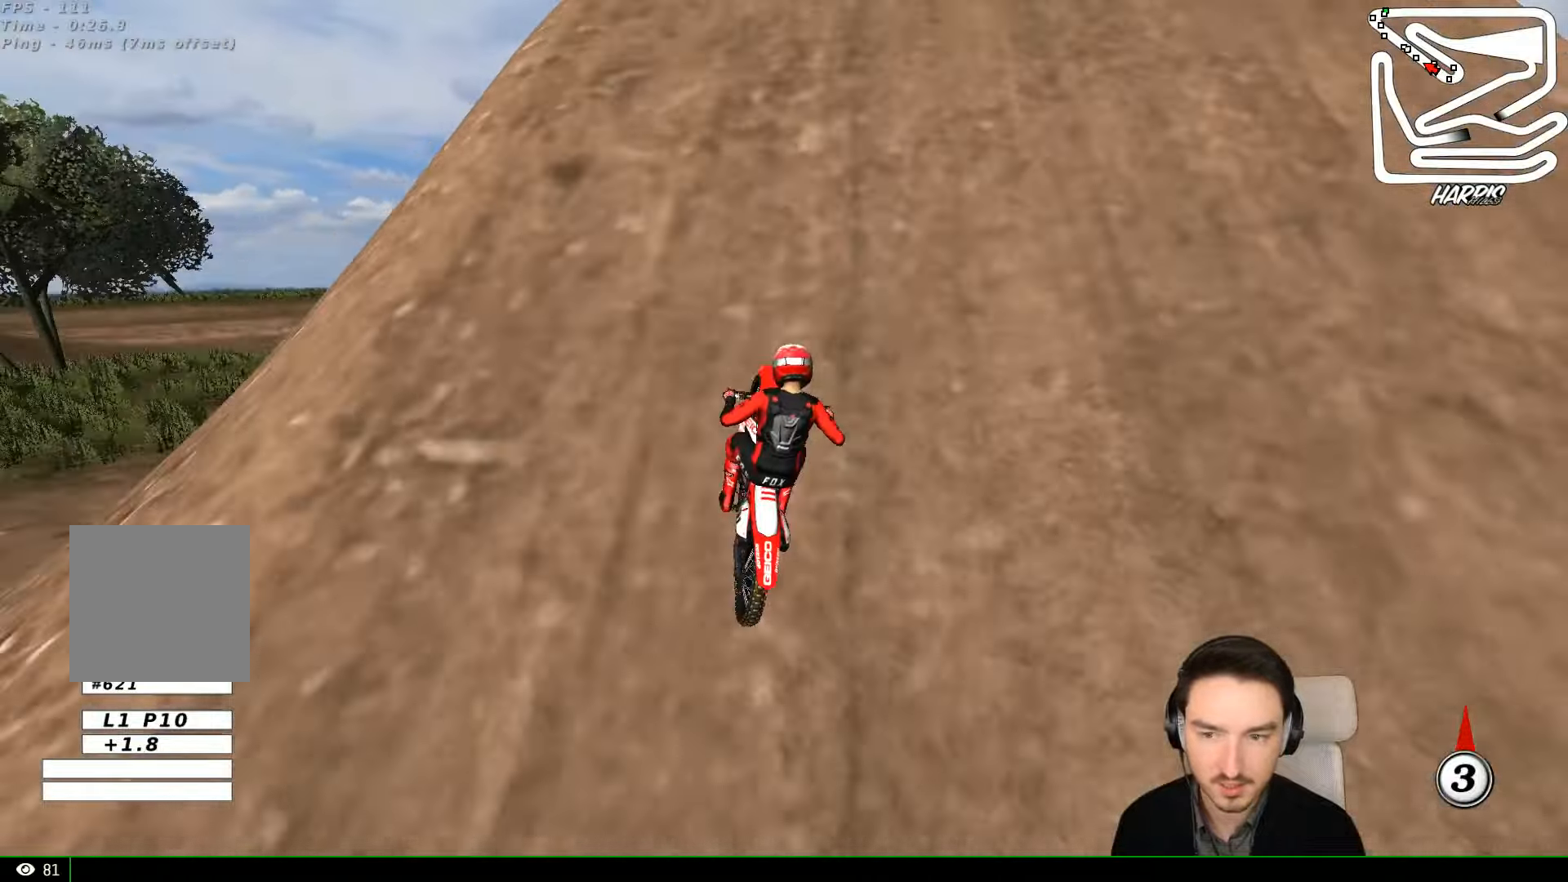
{"dt_ms": 500, "buttons": [], "left_stick": "down", "events": [[266, "left_stick", "down"]]}
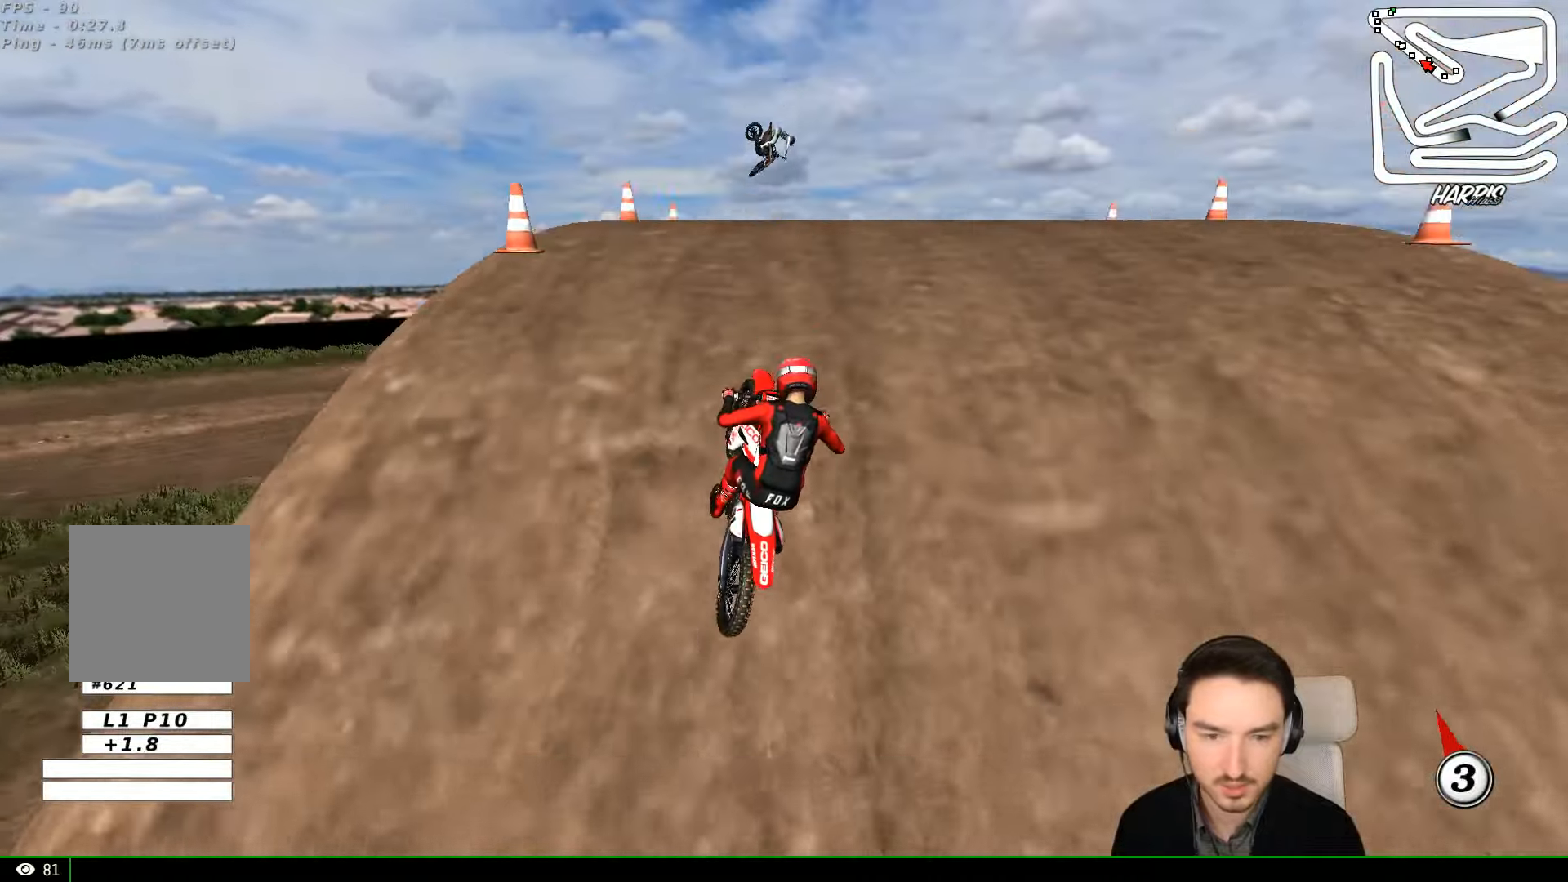
{"dt_ms": 500, "buttons": [], "left_stick": "up-right", "events": [[33, "R2", "down"], [166, "left_stick", "center"], [266, "left_stick", "right"], [466, "left_stick", "up-right"], [500, "R2", "up"]]}
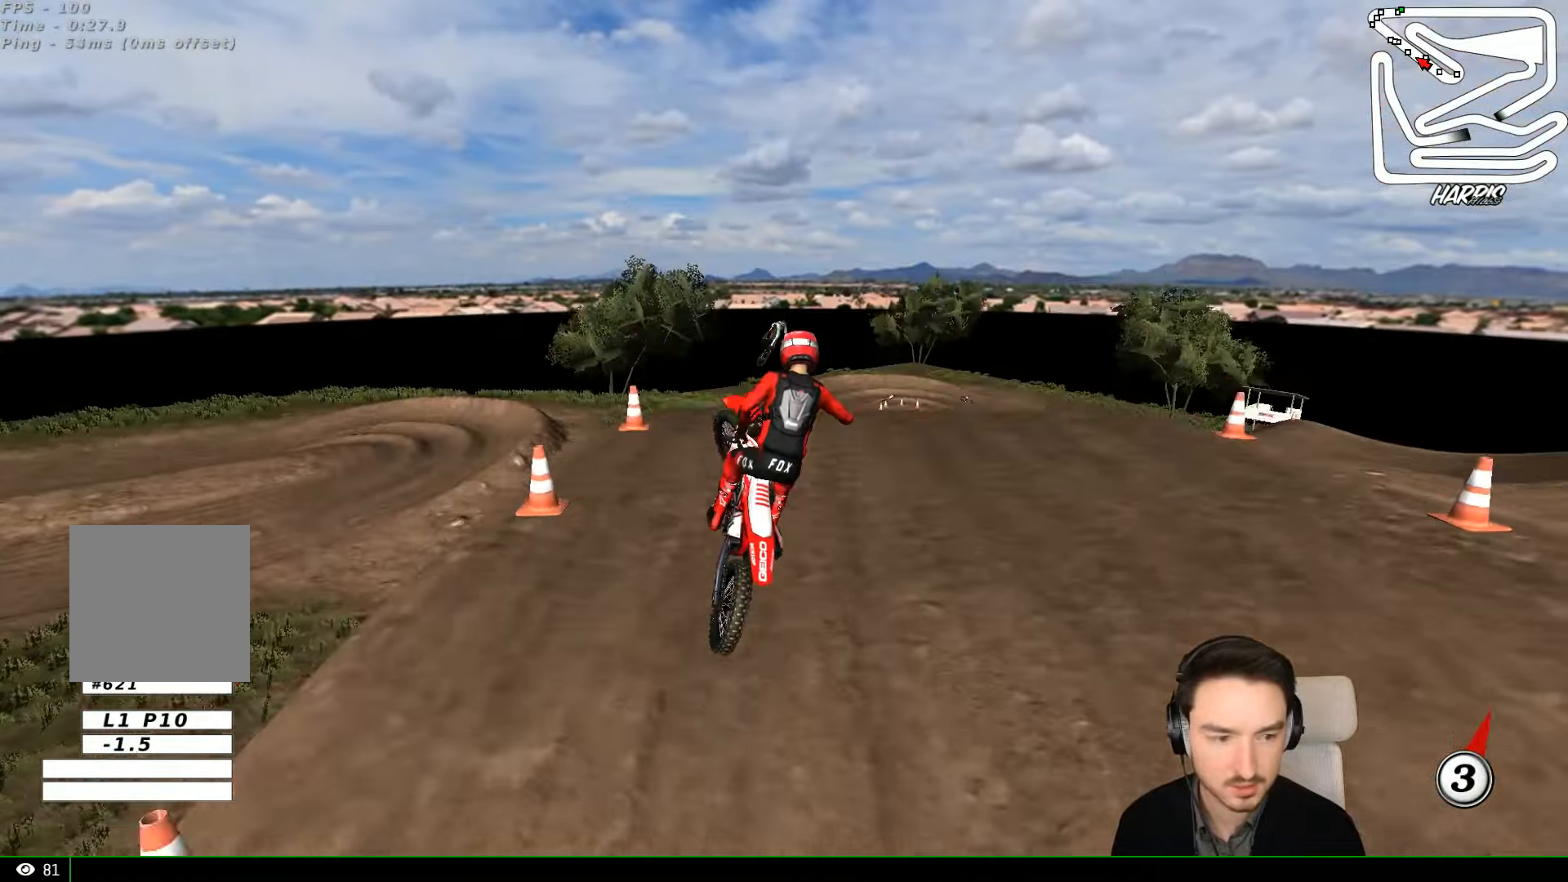
{"dt_ms": 500, "buttons": [], "left_stick": "up", "events": [[366, "left_stick", "up"]]}